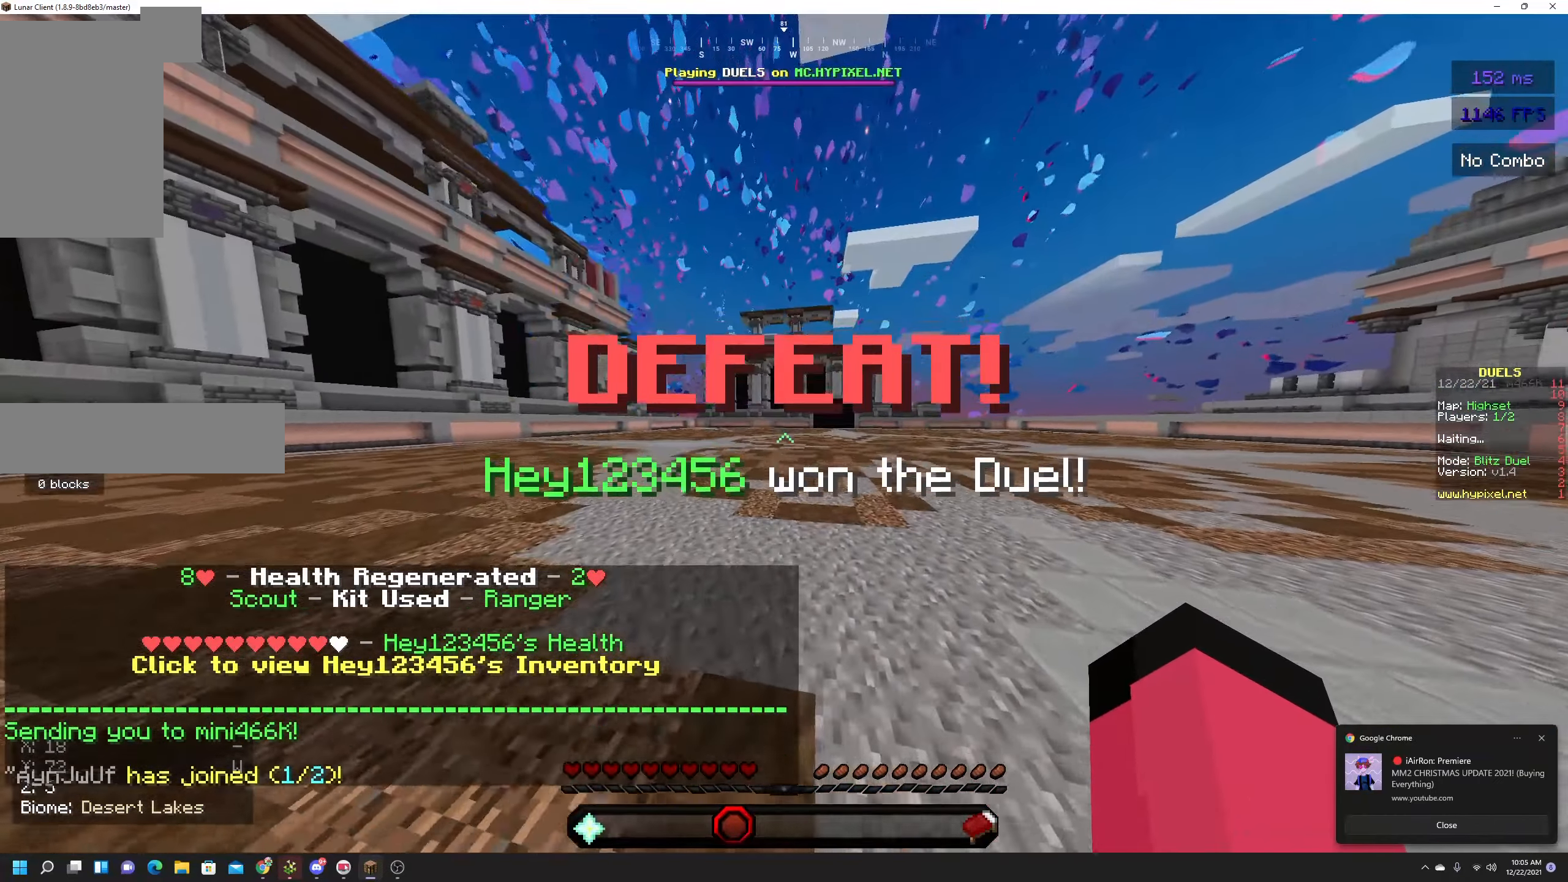
Gameplay with keyboard and mouse; each line is a JSON object with the keys and mouse buttons held at the frame after it. "events" lists presses ("down") and releases ("up") of "a", "d", "s", "space", "w", "mouse_left" and "mouse_right" between this image and that frame as [ms after this image, input, new state], when the widget could be followed in between. "mouse_left", "mouse_right" = the "left", "right" buttons of the "mouse" list. No other keys are recorded. Fast repeated clicks can show as one long hold. Mouse movement is not recorded.
{"keys": ["space", "w"], "mouse": ["right"], "events": [[216, "mouse_right", "down"]]}
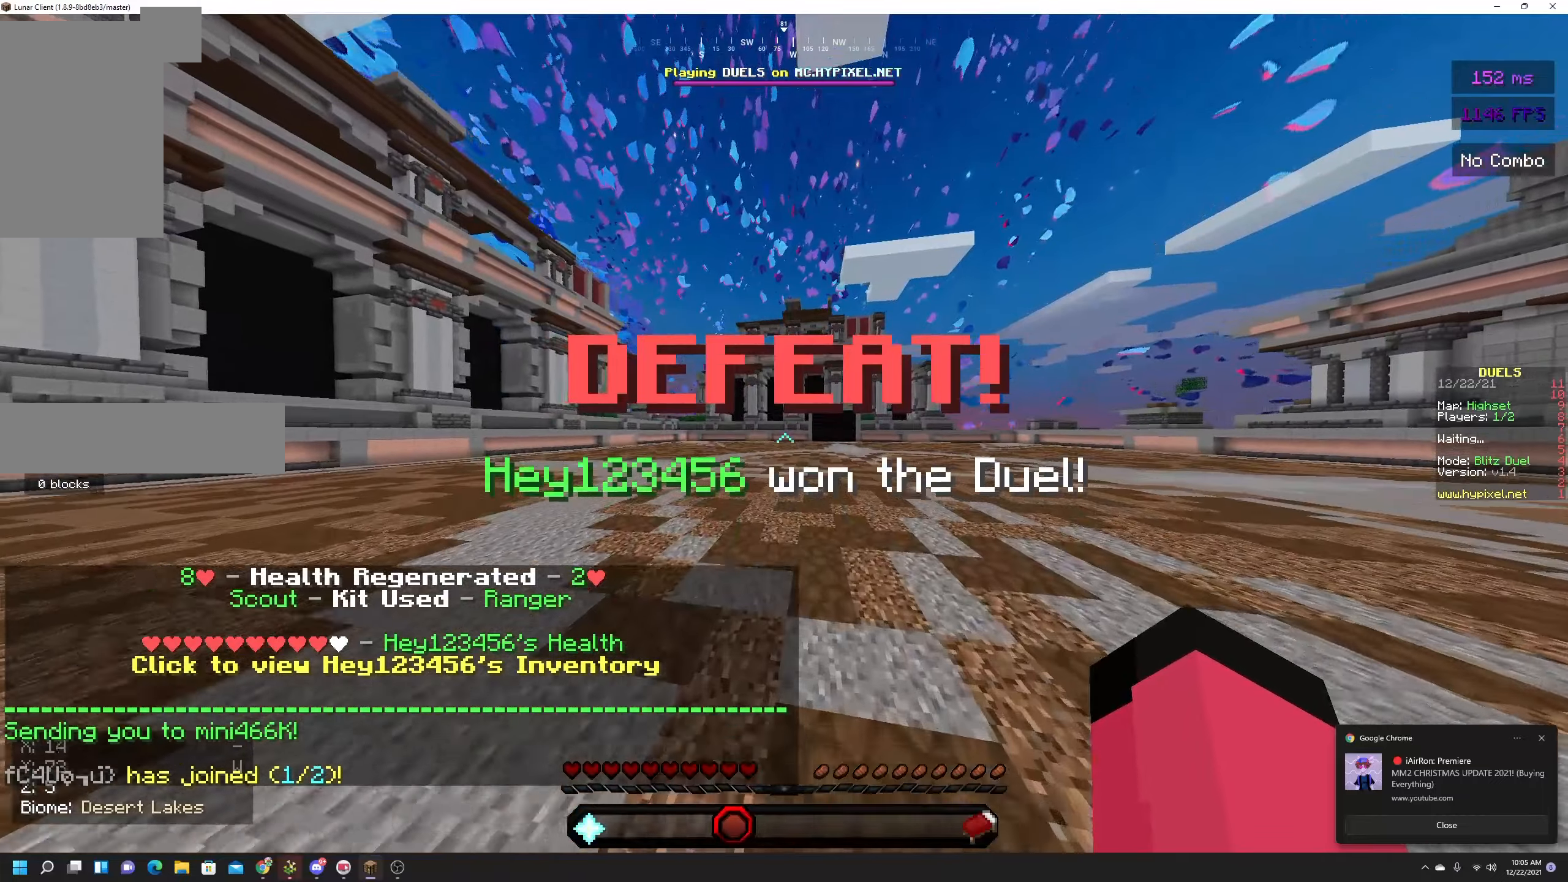
{"keys": ["space", "w"], "mouse": []}
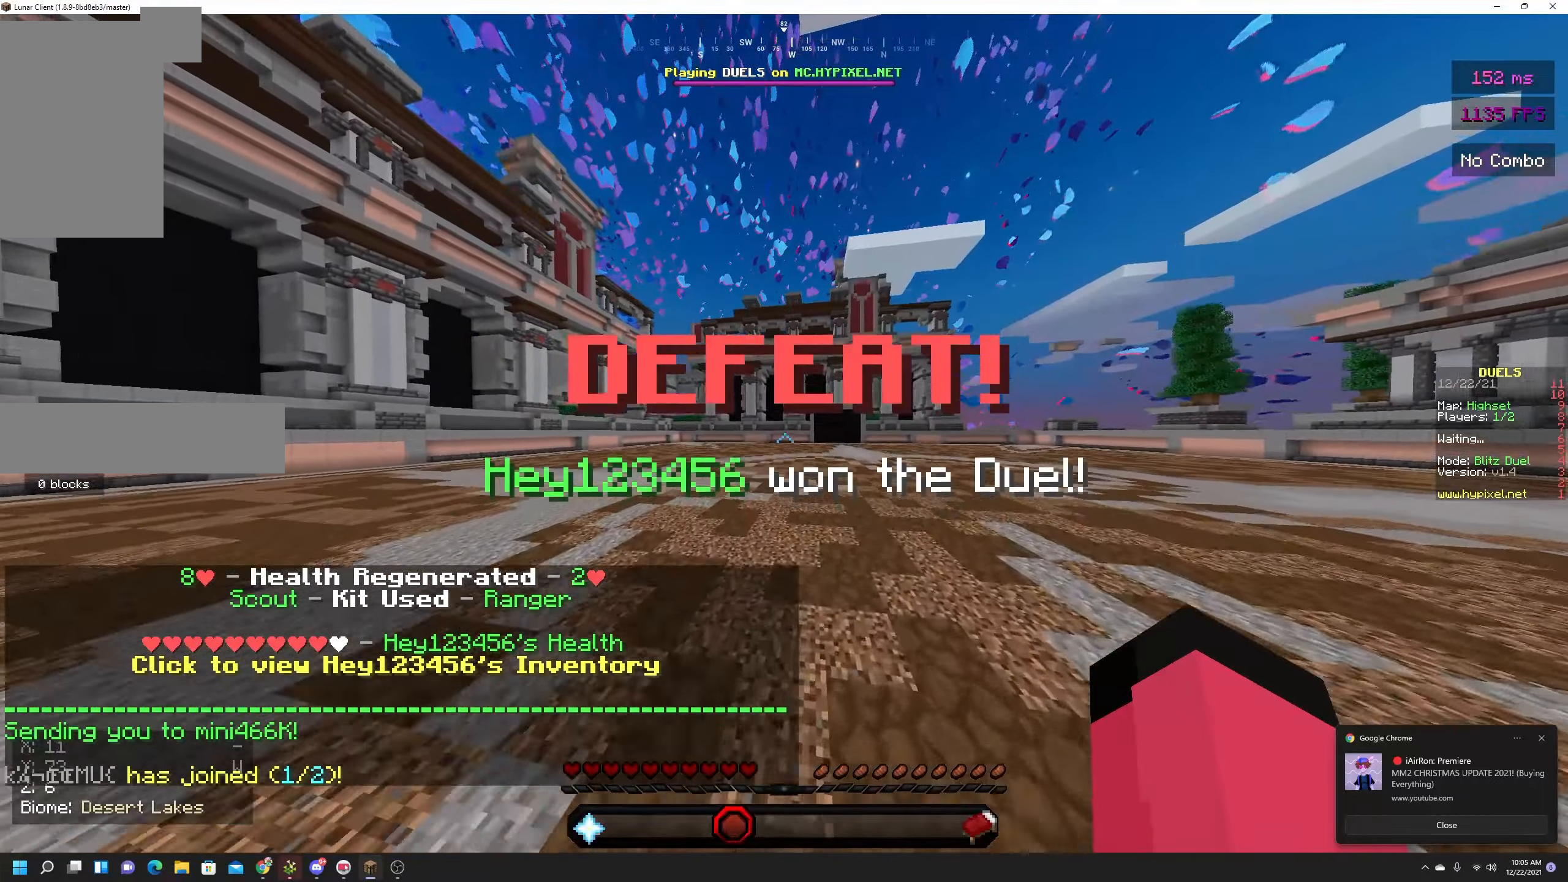
{"keys": ["space", "w"], "mouse": ["right"]}
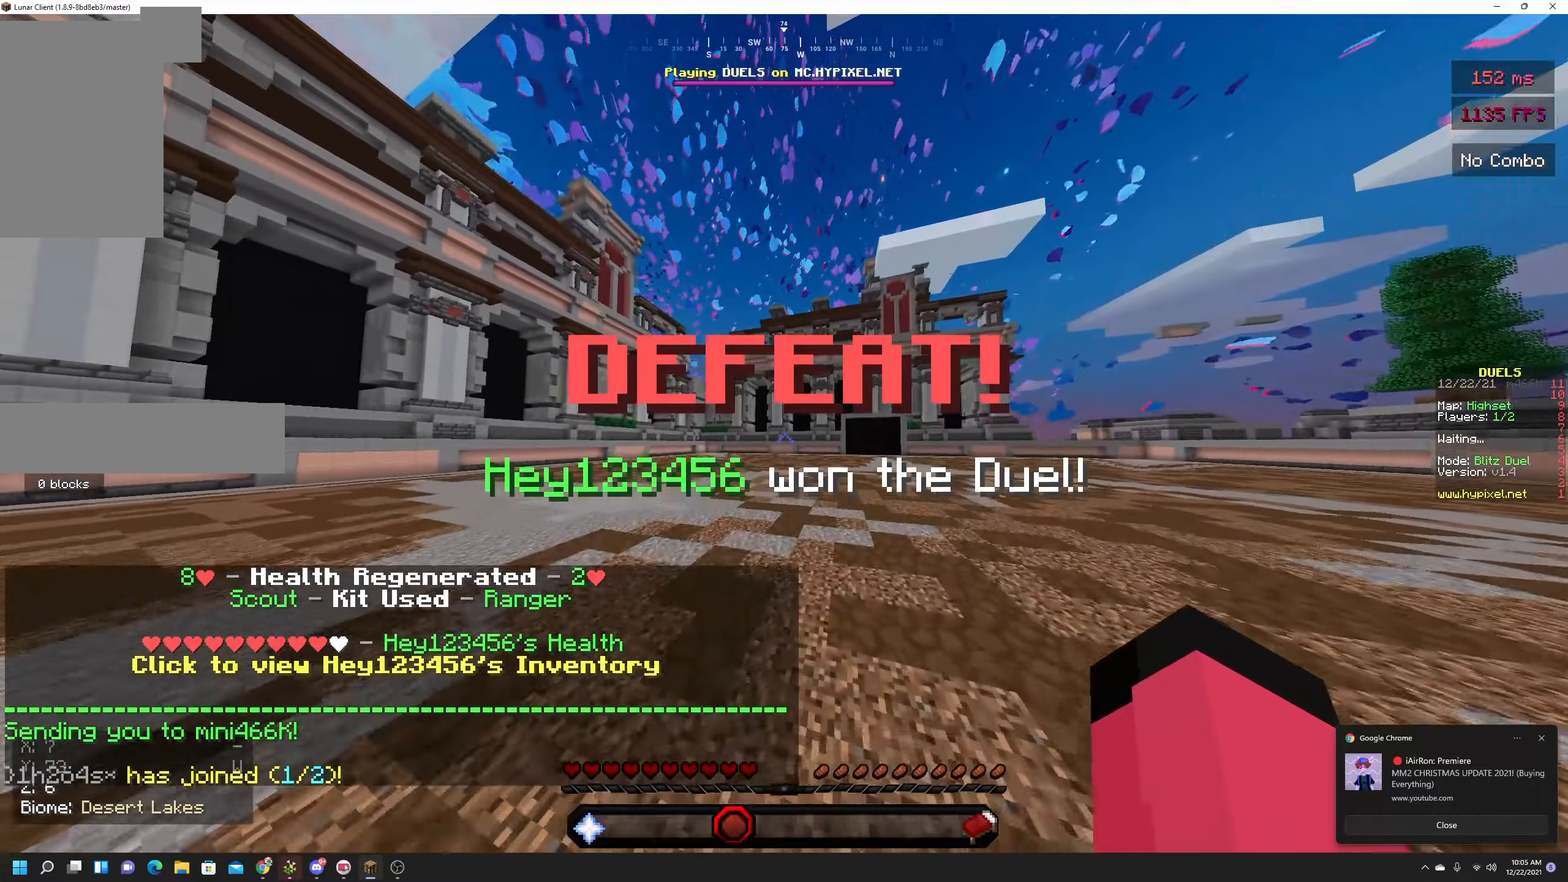
{"keys": ["space", "w"], "mouse": [], "events": [[233, "mouse_right", "up"]]}
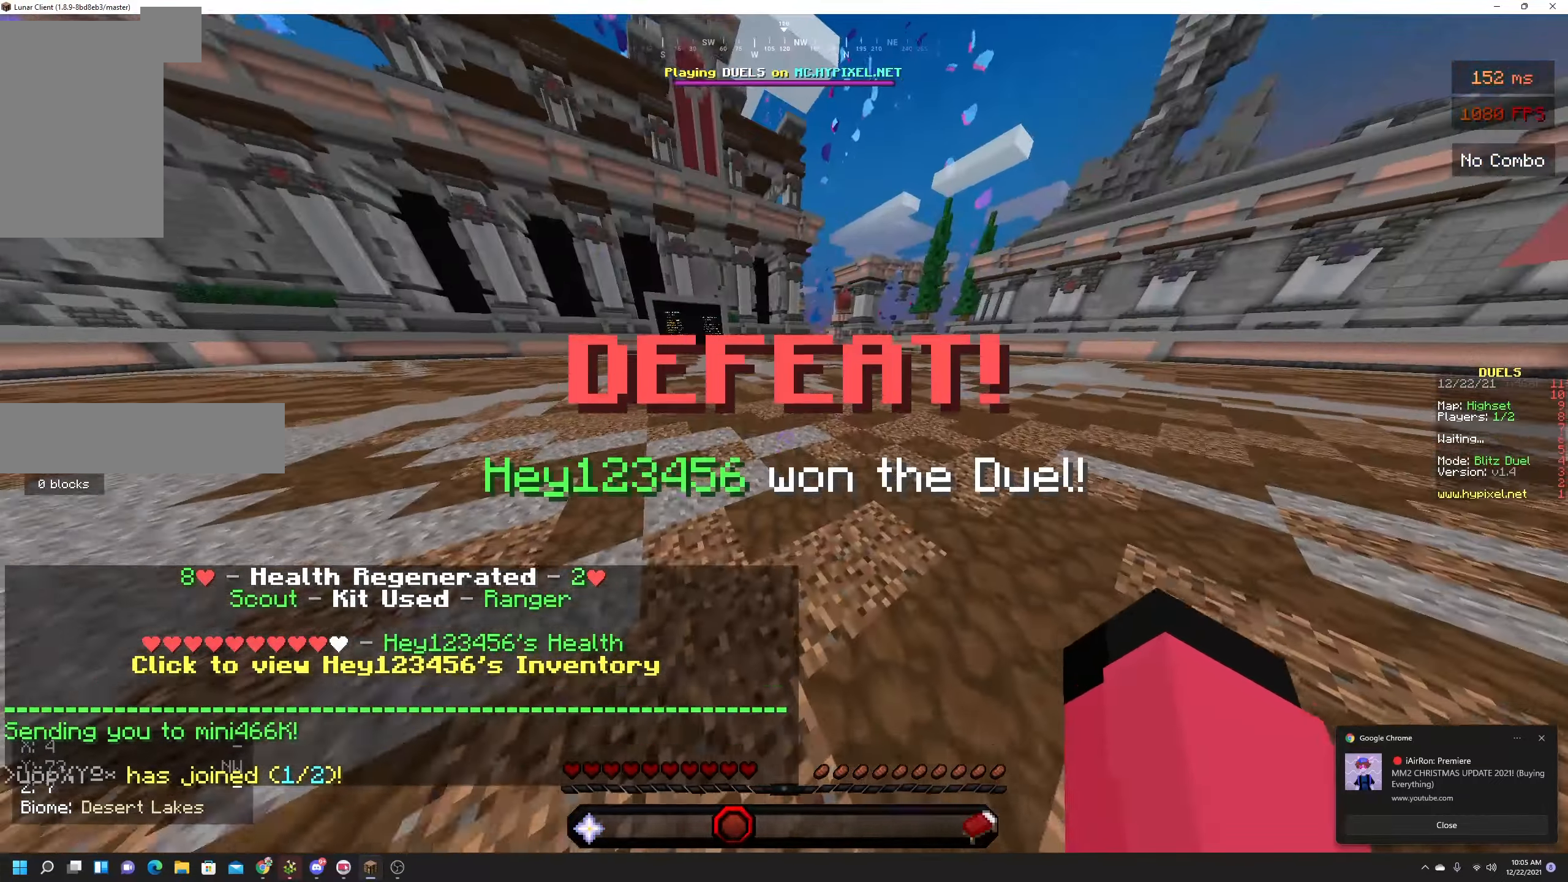
{"keys": ["space", "w"], "mouse": ["right"], "events": [[166, "mouse_right", "down"]]}
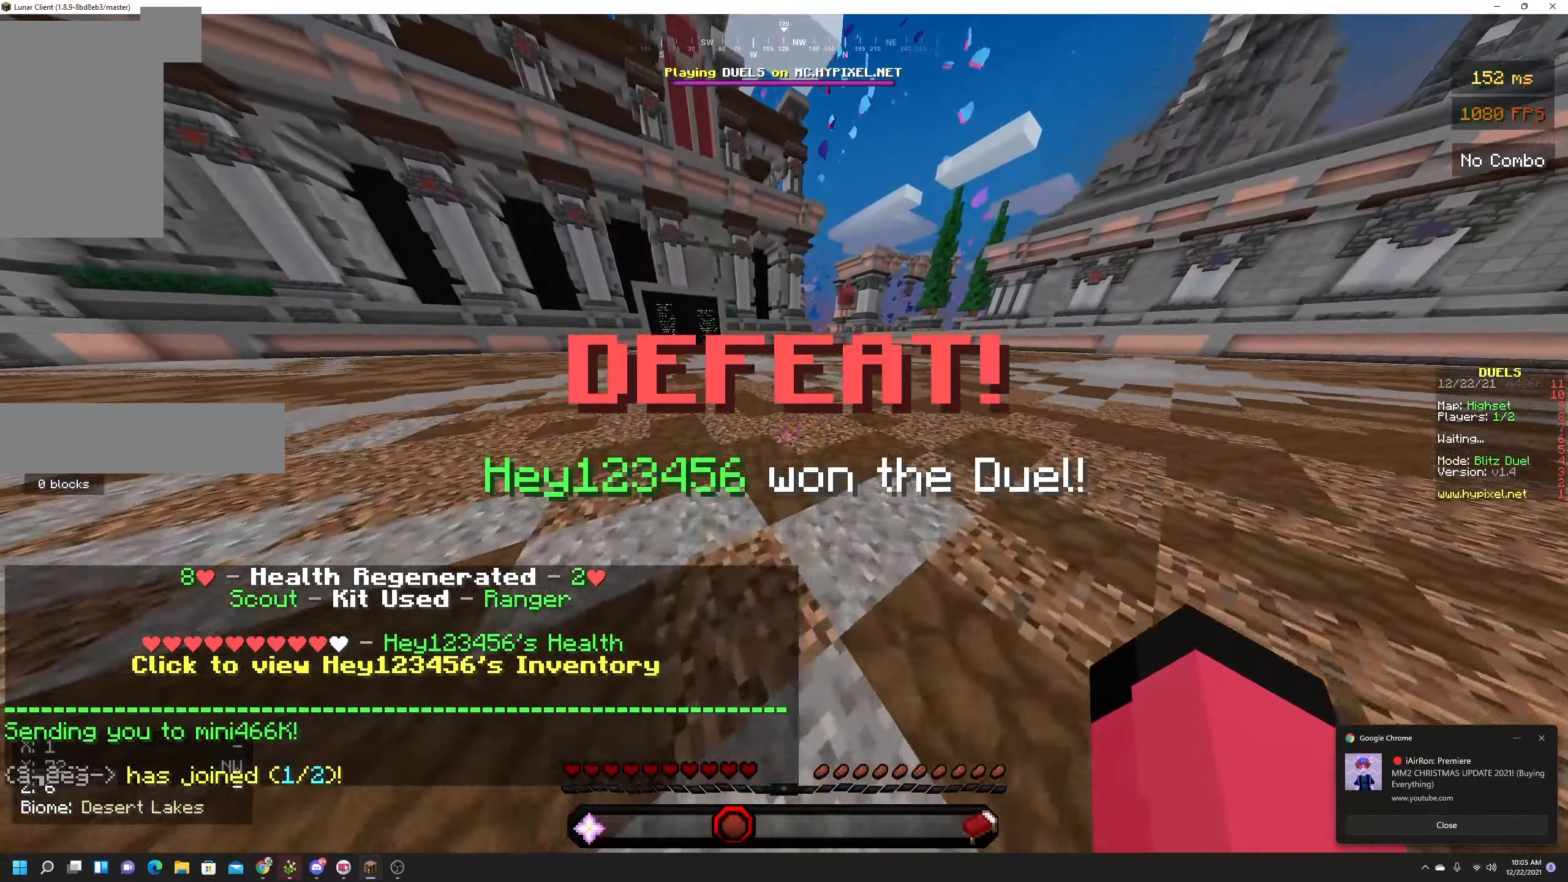
{"keys": ["space", "w"], "mouse": [], "events": [[233, "mouse_right", "up"]]}
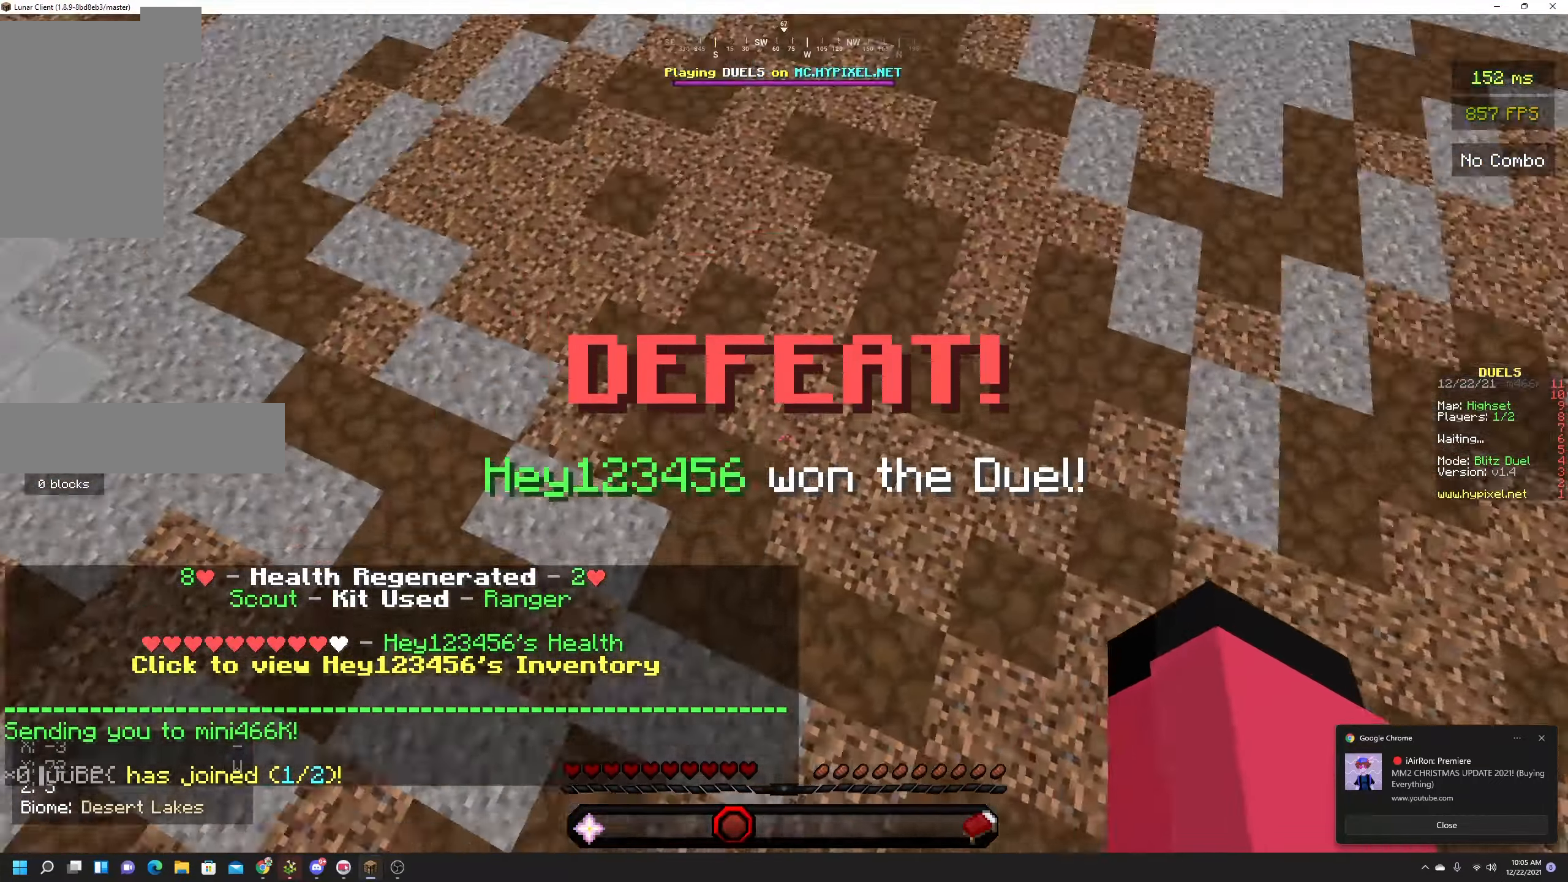
{"keys": ["space", "w"], "mouse": ["right"], "events": [[266, "mouse_right", "down"], [300, "mouse_right", "up"], [383, "mouse_right", "down"]]}
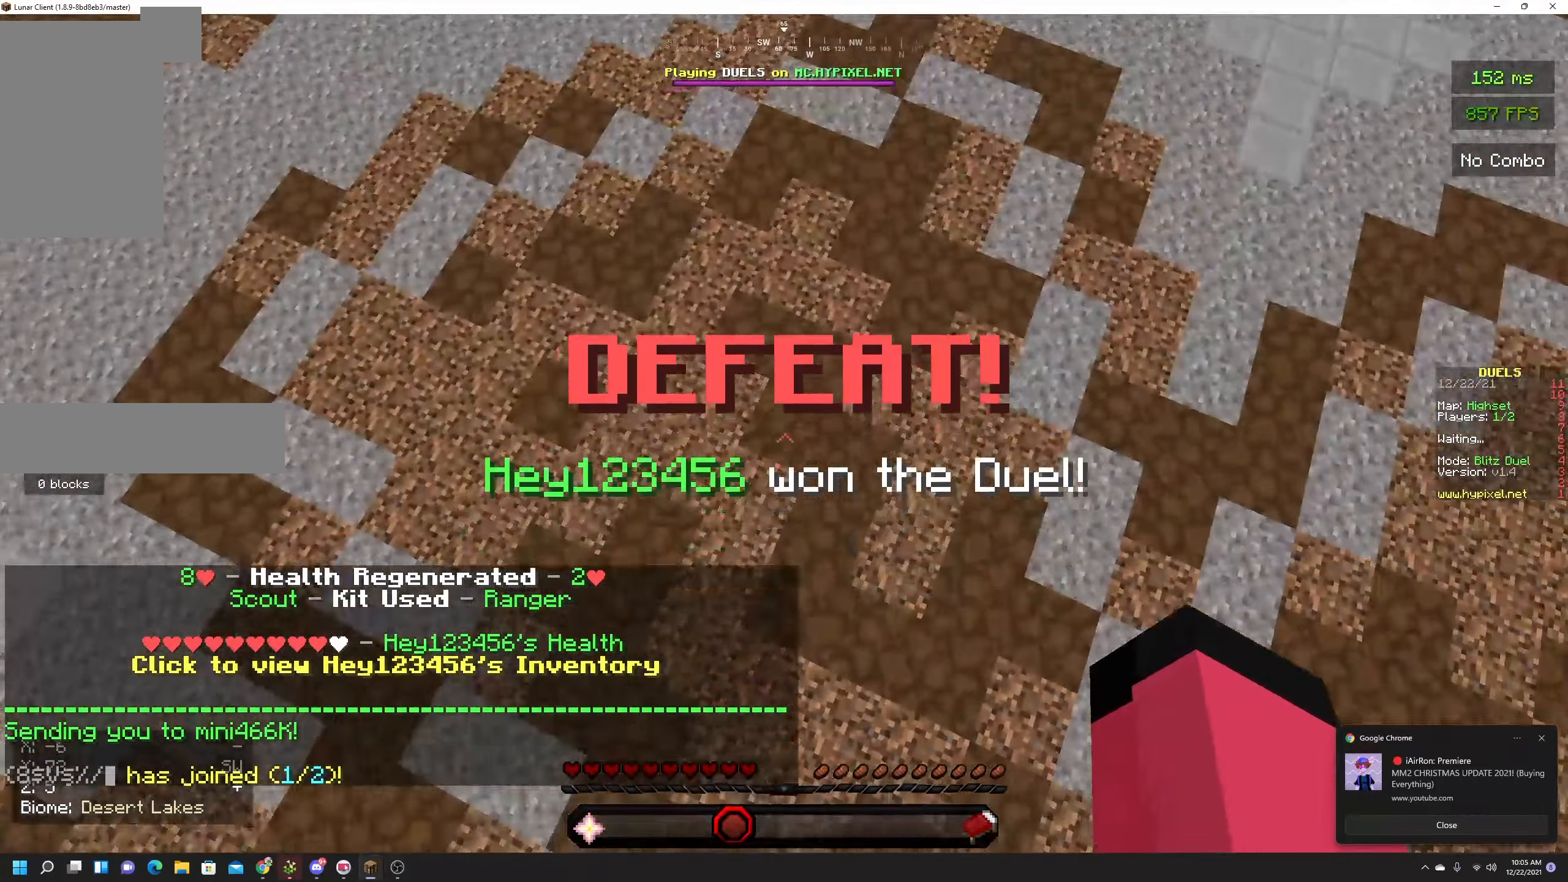
{"keys": ["space", "w"], "mouse": ["right"], "events": []}
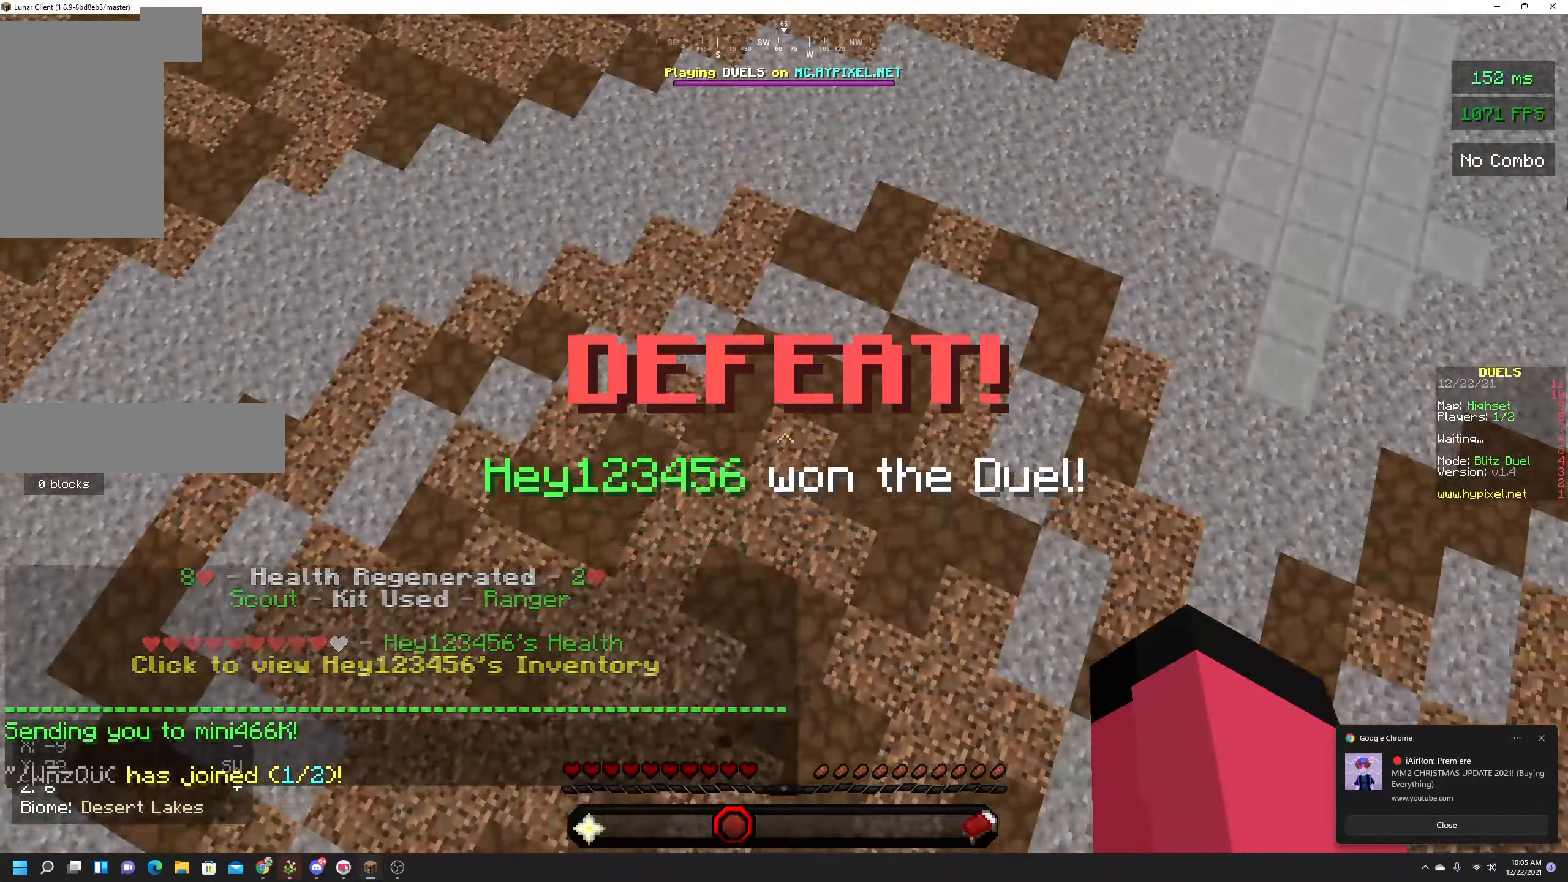
{"keys": ["space", "w"], "mouse": ["right"], "events": [[133, "mouse_right", "up"], [200, "mouse_right", "down"]]}
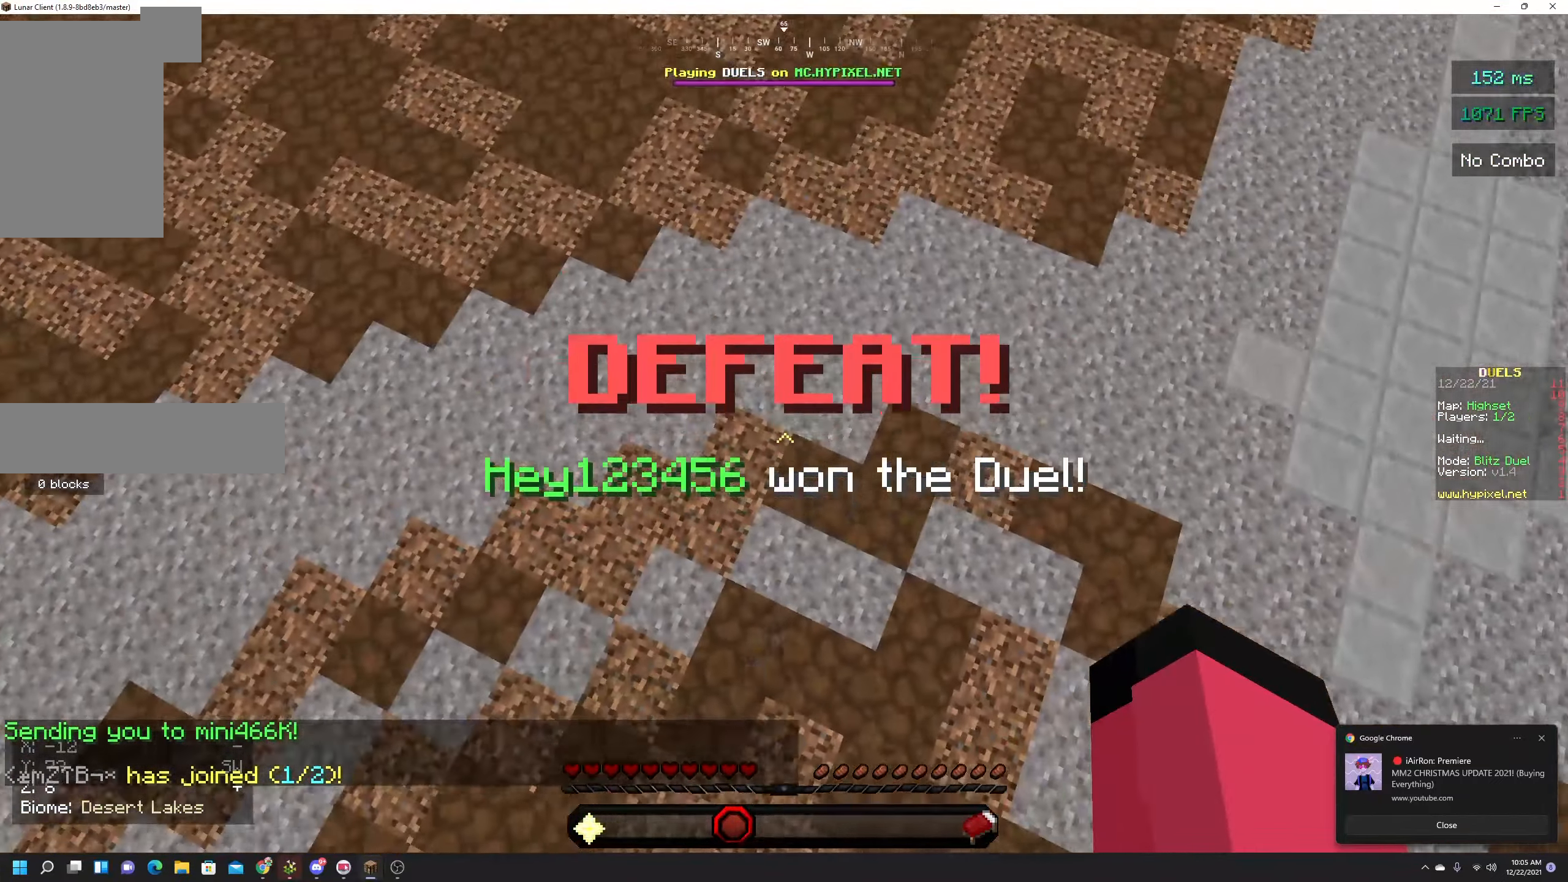
{"keys": ["space"], "mouse": [], "events": [[416, "mouse_right", "up"], [483, "w", "up"]]}
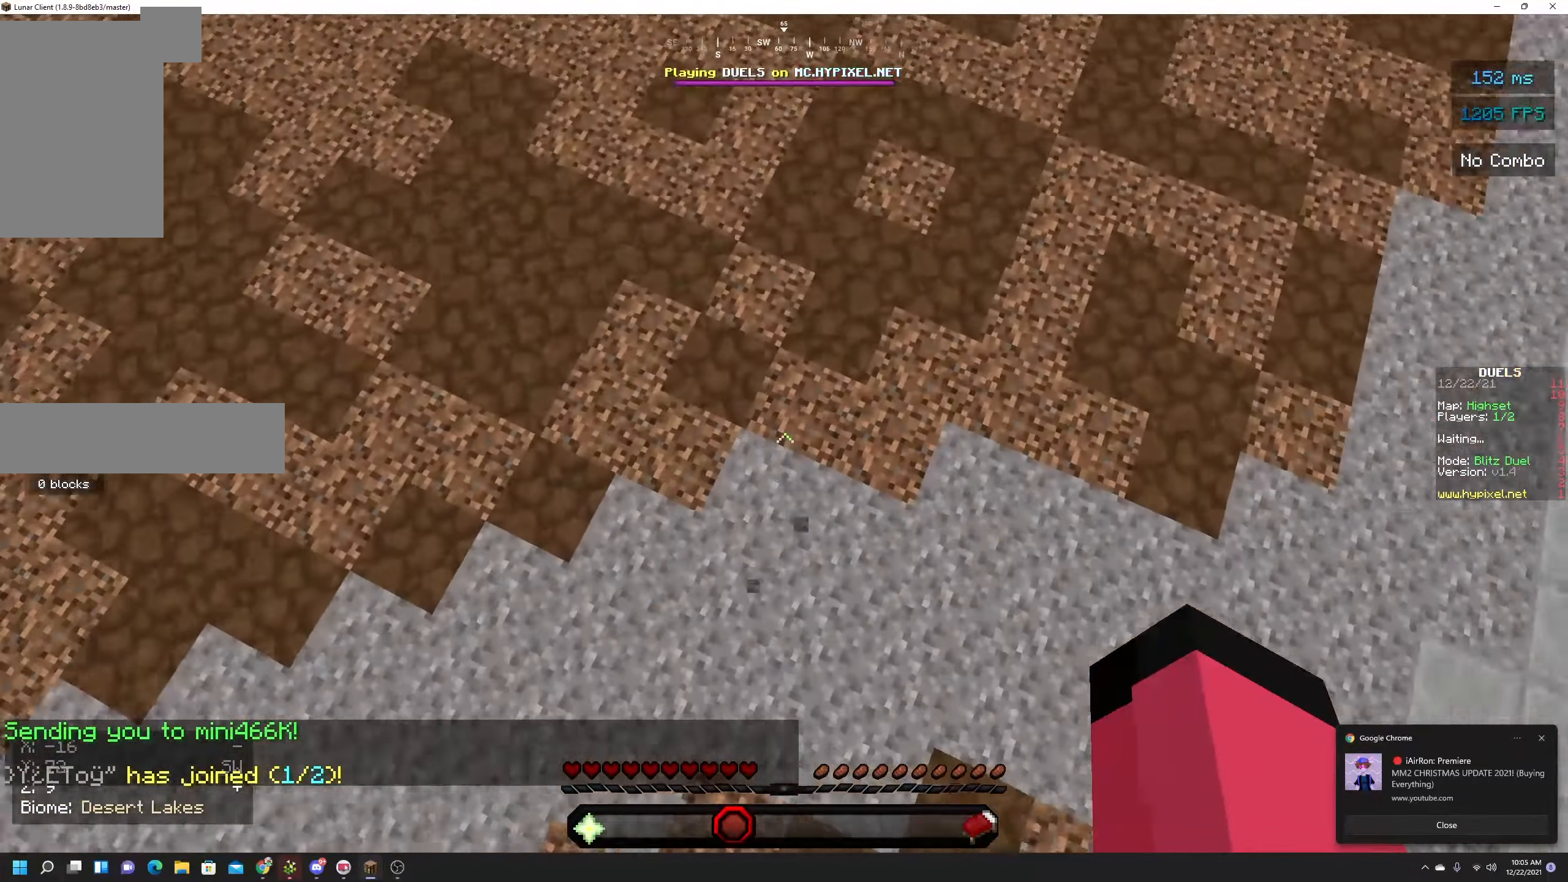
{"keys": ["a", "s", "space"], "mouse": [], "events": [[133, "s", "down"], [233, "d", "down"], [250, "a", "down"], [317, "mouse_right", "down"], [350, "a", "up"], [383, "s", "up"], [417, "d", "up"], [417, "mouse_right", "up"], [467, "a", "down"], [467, "s", "down"]]}
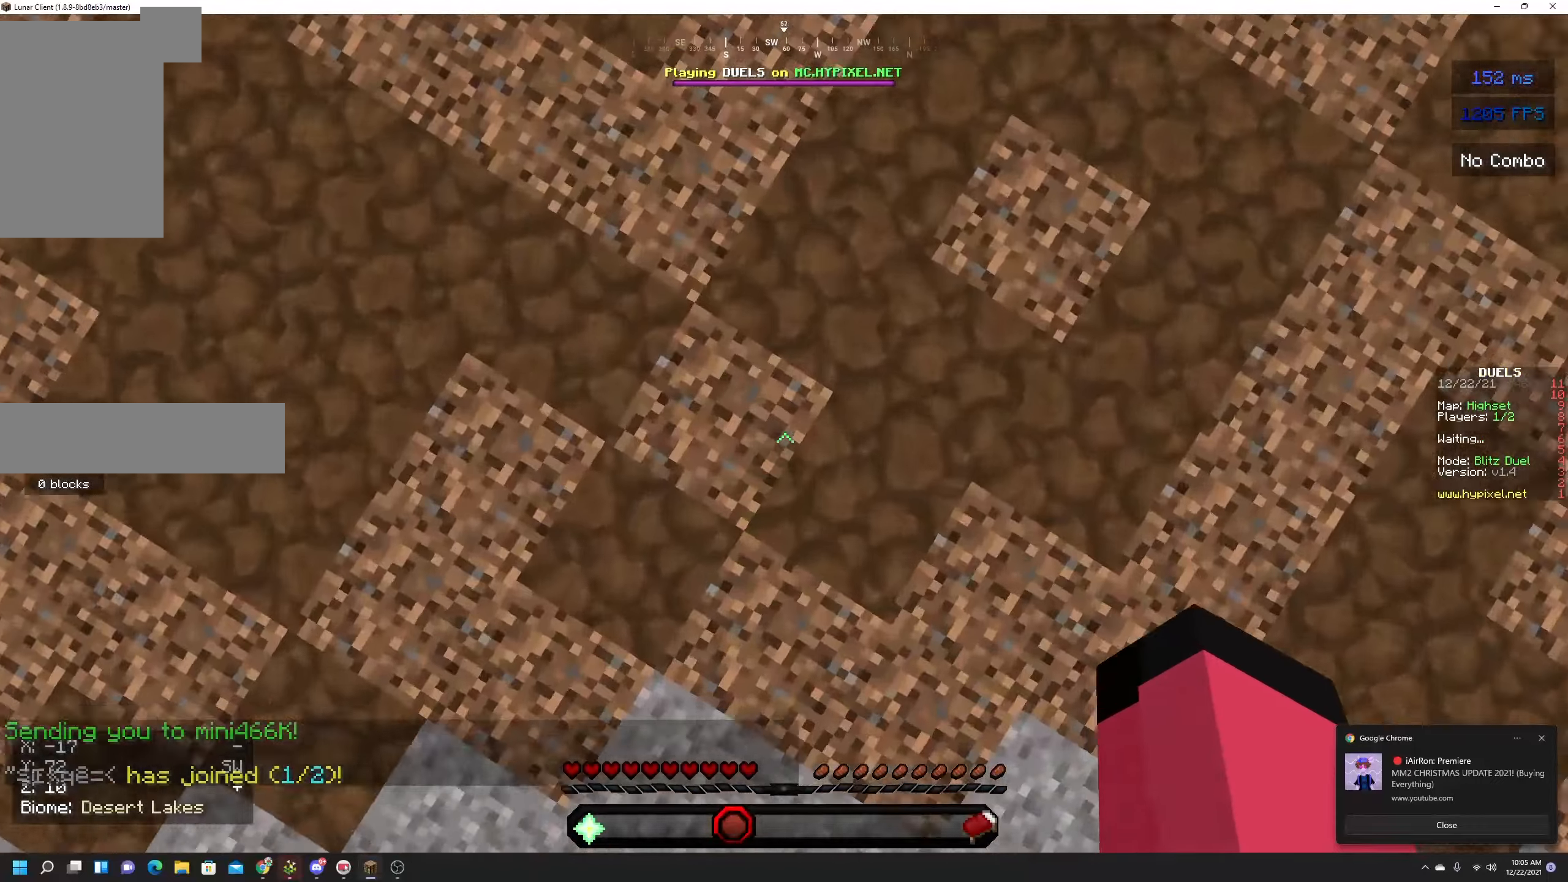
{"keys": ["space"], "mouse": ["right"], "events": [[17, "mouse_right", "down"], [50, "d", "down"], [67, "s", "up"], [83, "a", "up"], [133, "d", "up"], [167, "mouse_right", "up"], [217, "s", "down"], [233, "mouse_right", "down"], [283, "d", "down"], [283, "s", "up"], [367, "d", "up"]]}
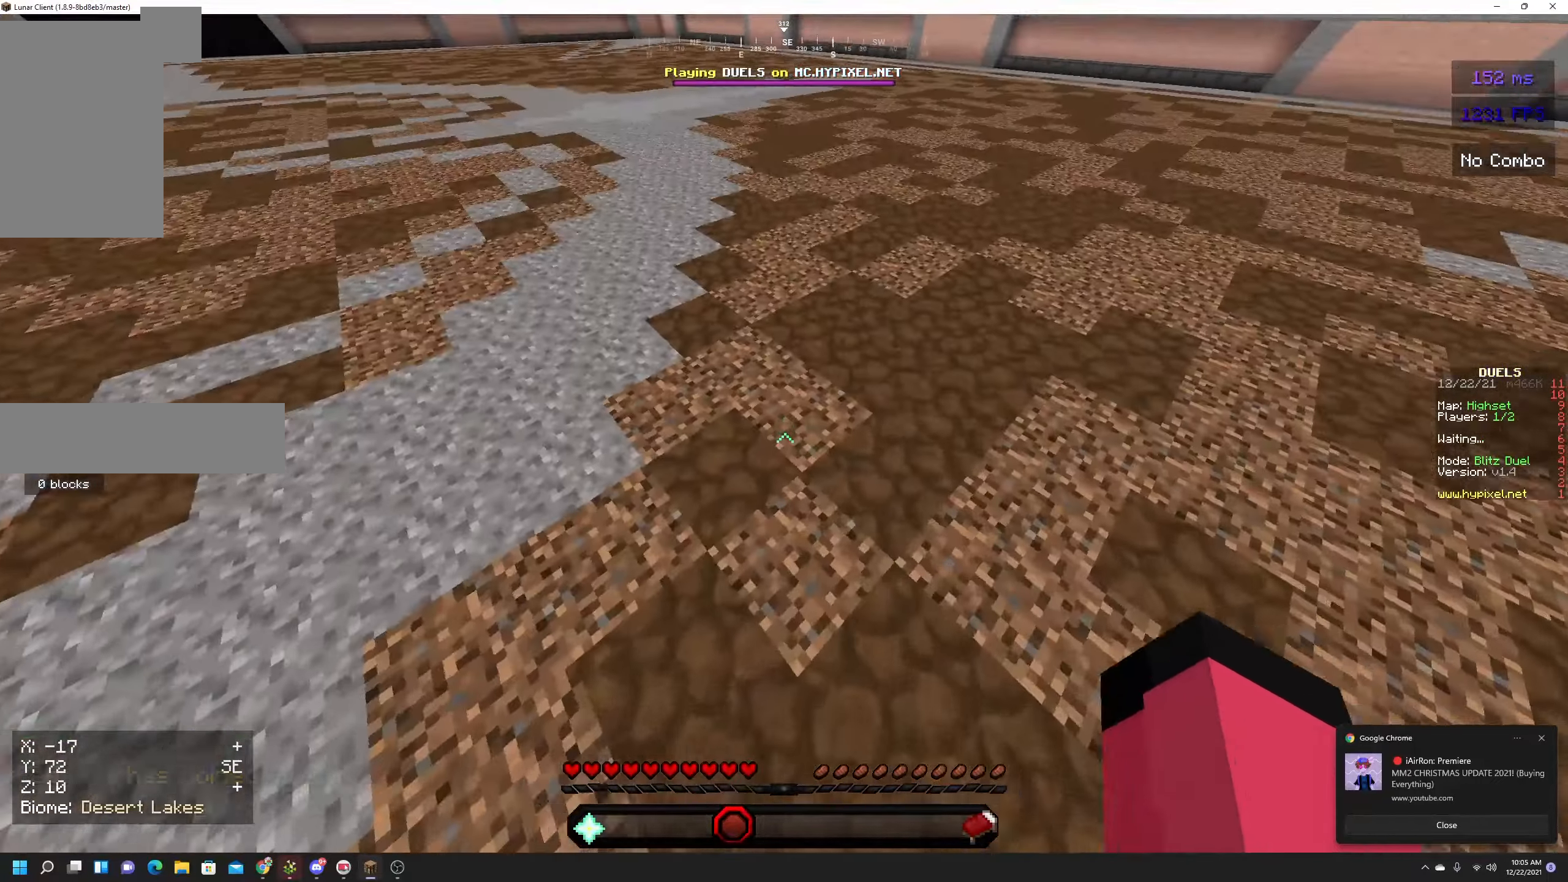
{"keys": [], "mouse": ["right"], "events": [[33, "d", "down"], [117, "d", "up"], [250, "space", "up"]]}
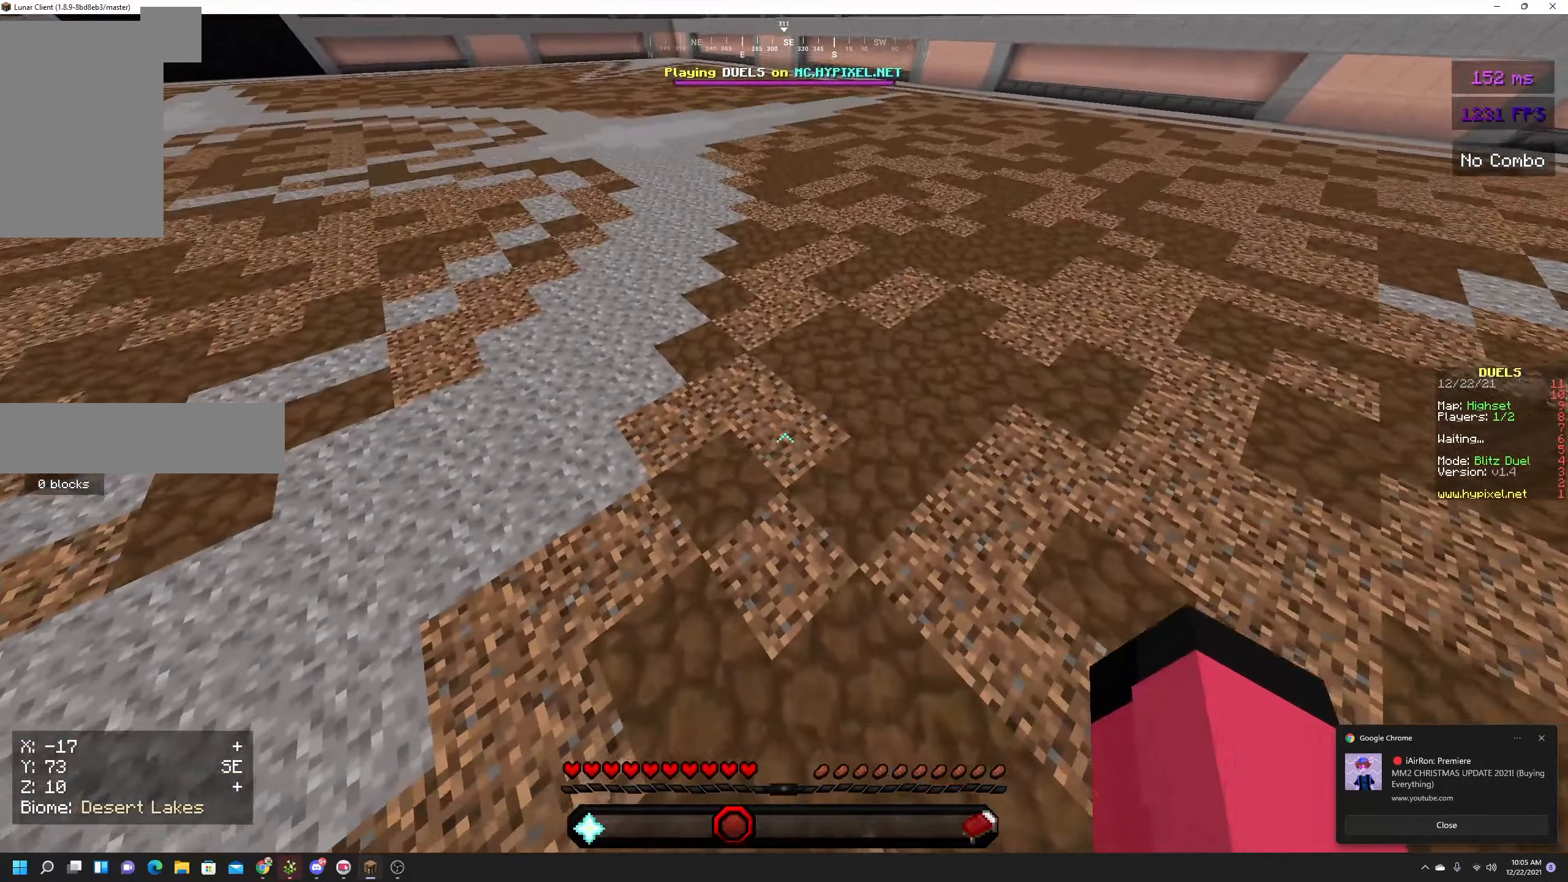
{"keys": ["space", "w"], "mouse": ["right"], "events": [[217, "w", "down"], [400, "space", "down"]]}
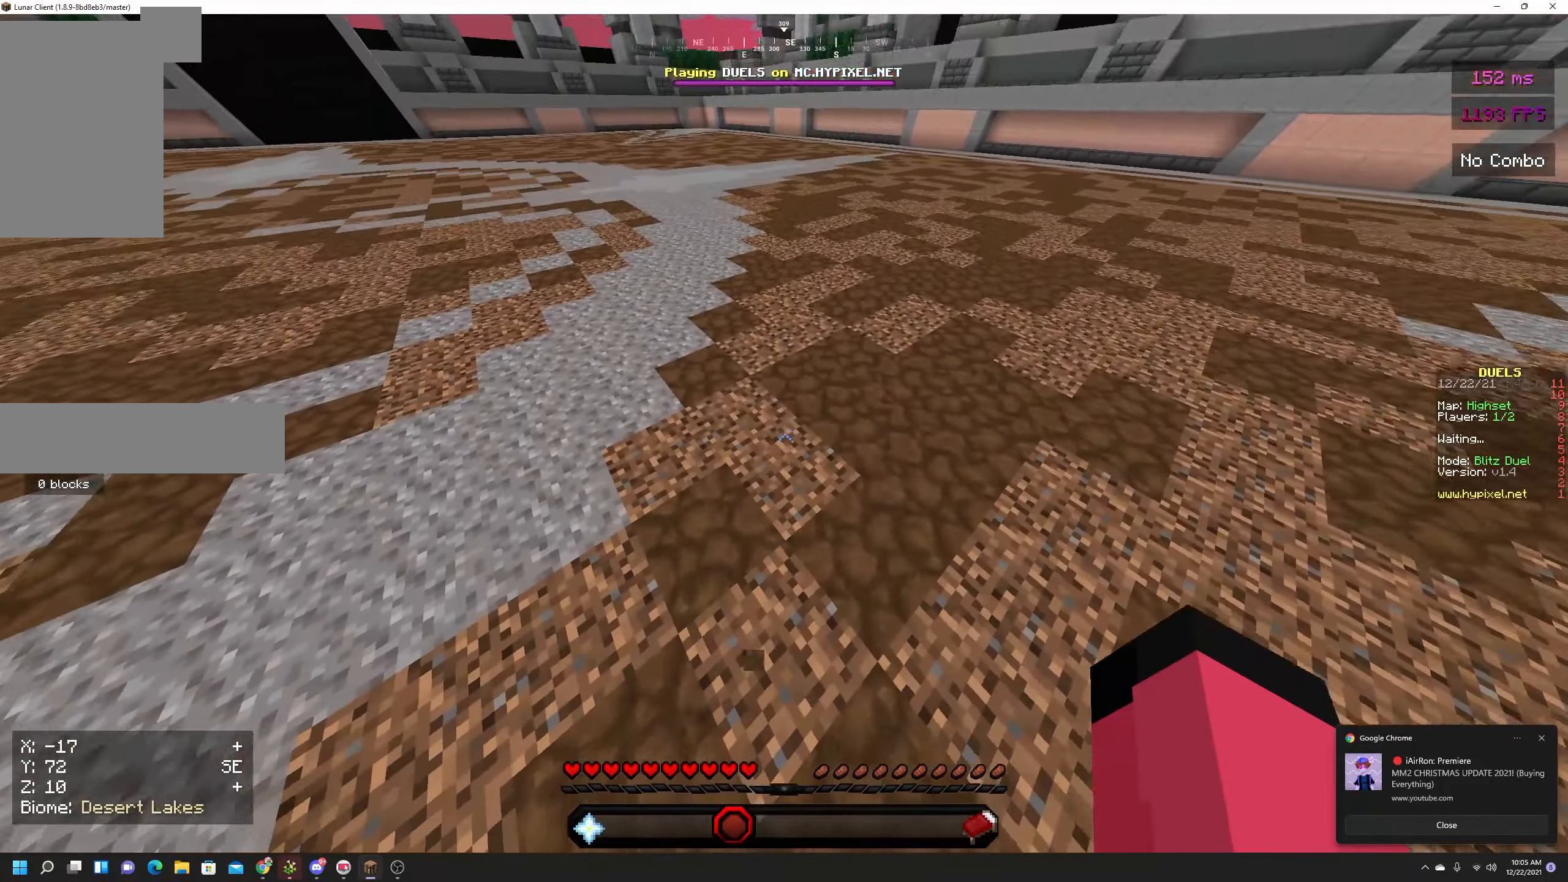
{"keys": ["space", "w"], "mouse": ["right"]}
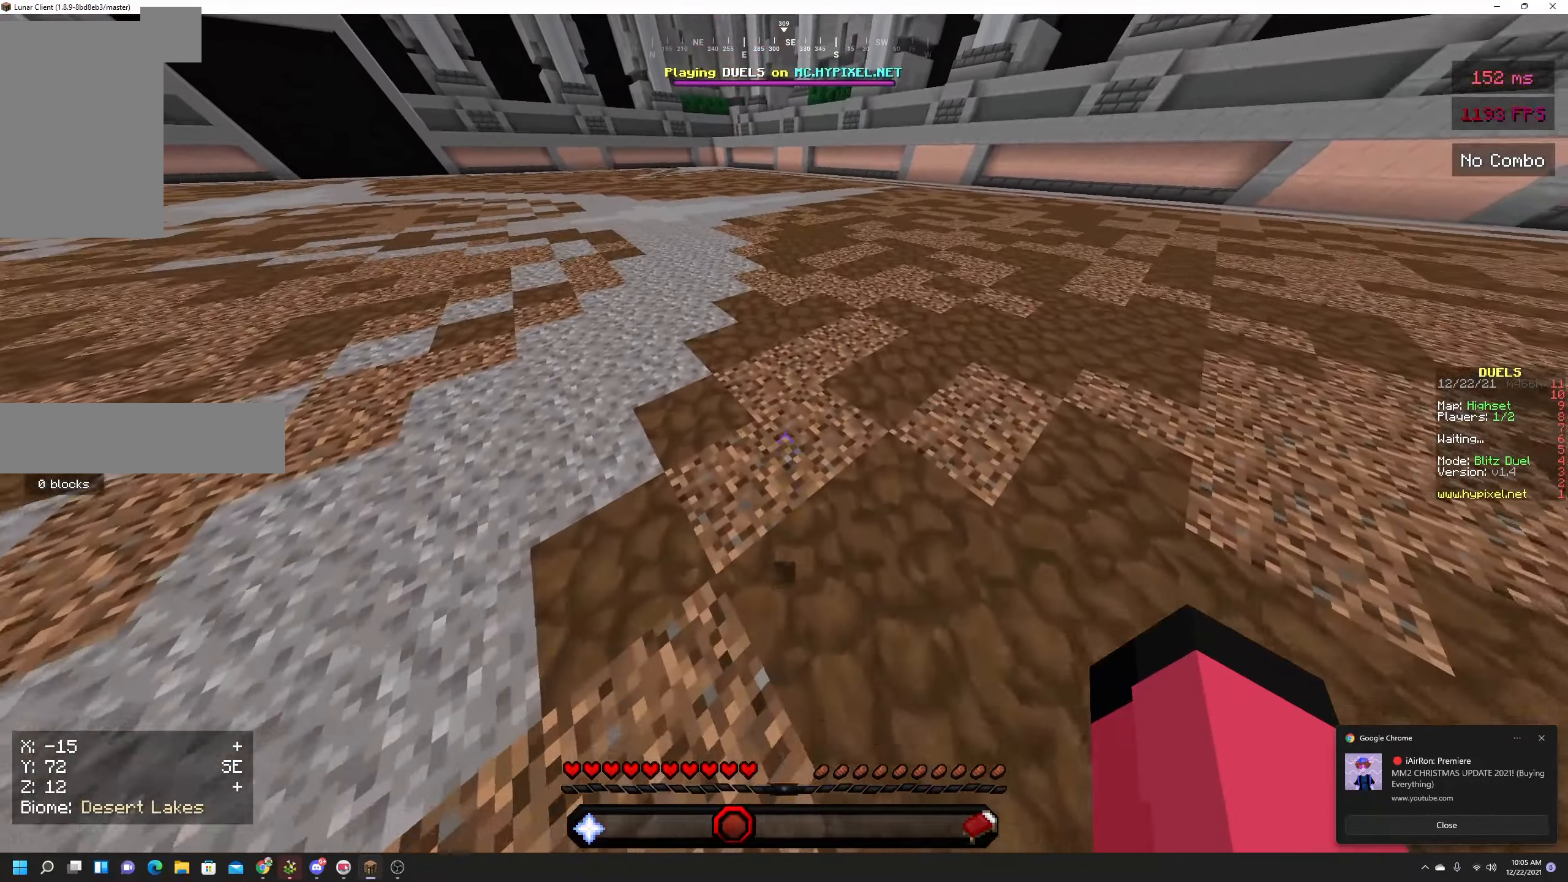
{"keys": ["space", "w"], "mouse": ["right"], "events": []}
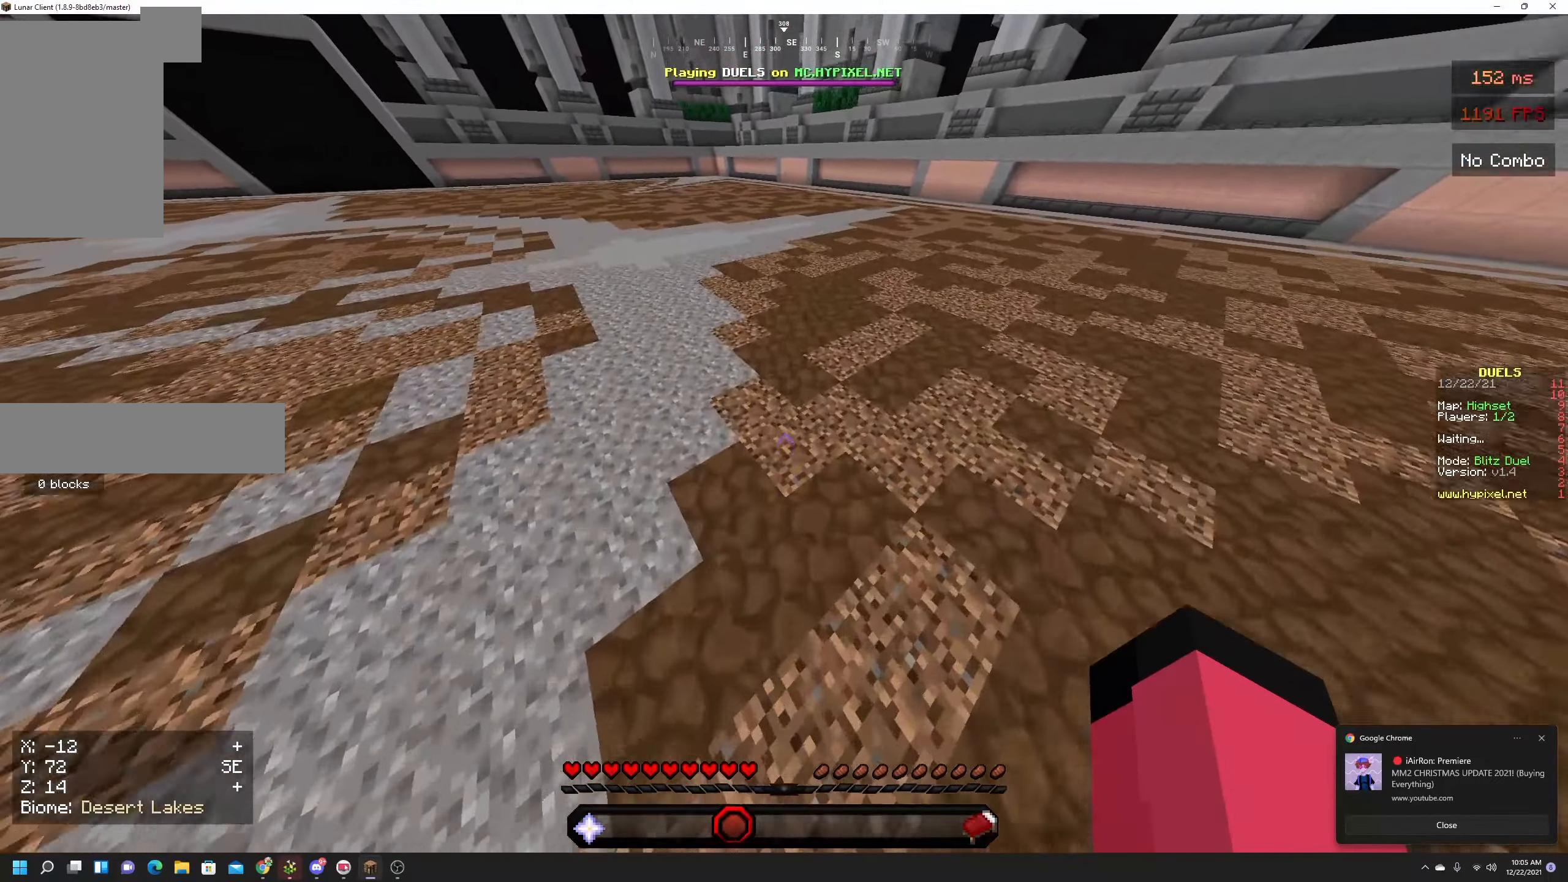
{"keys": ["space", "w"], "mouse": ["right"], "events": [[233, "mouse_right", "up"], [333, "mouse_right", "down"], [417, "mouse_right", "up"], [467, "mouse_right", "down"]]}
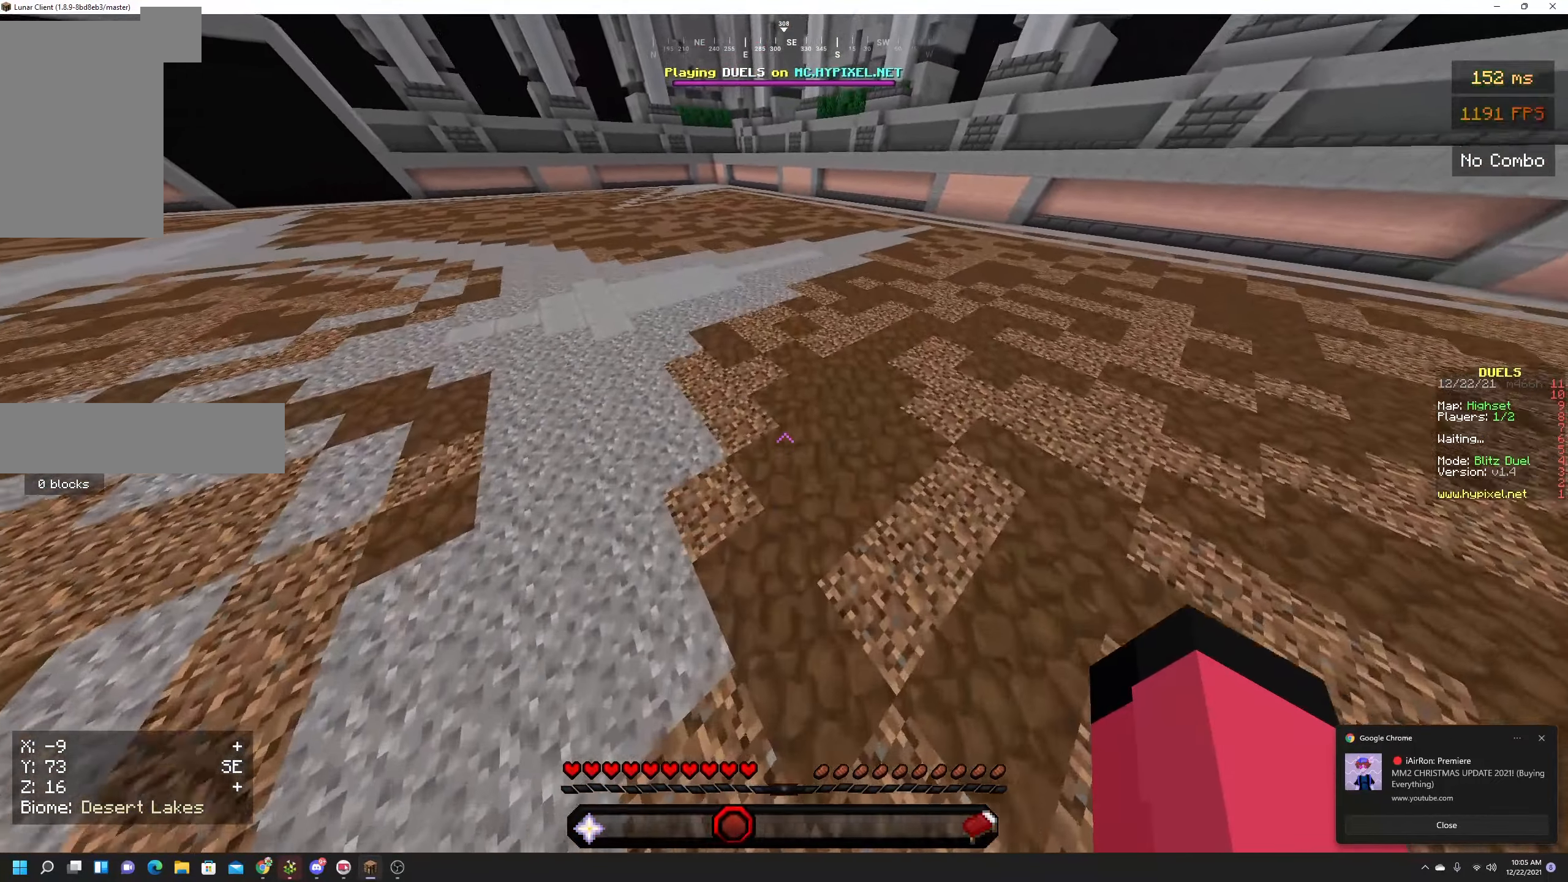
{"keys": ["space", "w"], "mouse": ["right"], "events": [[317, "mouse_right", "up"], [483, "mouse_right", "down"]]}
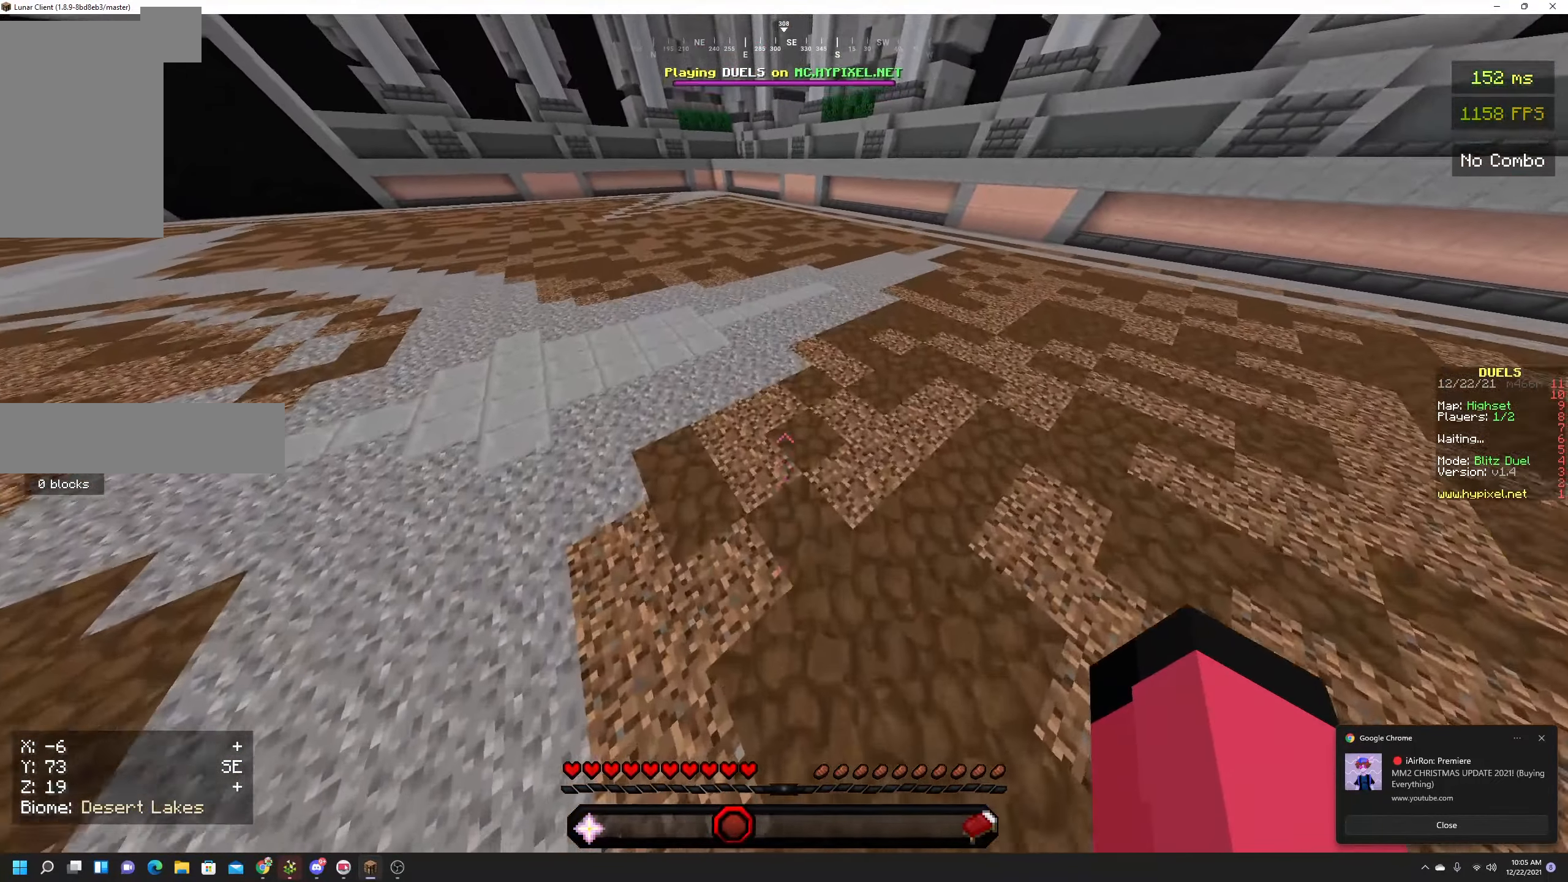
{"keys": ["space", "w"], "mouse": ["right"], "events": []}
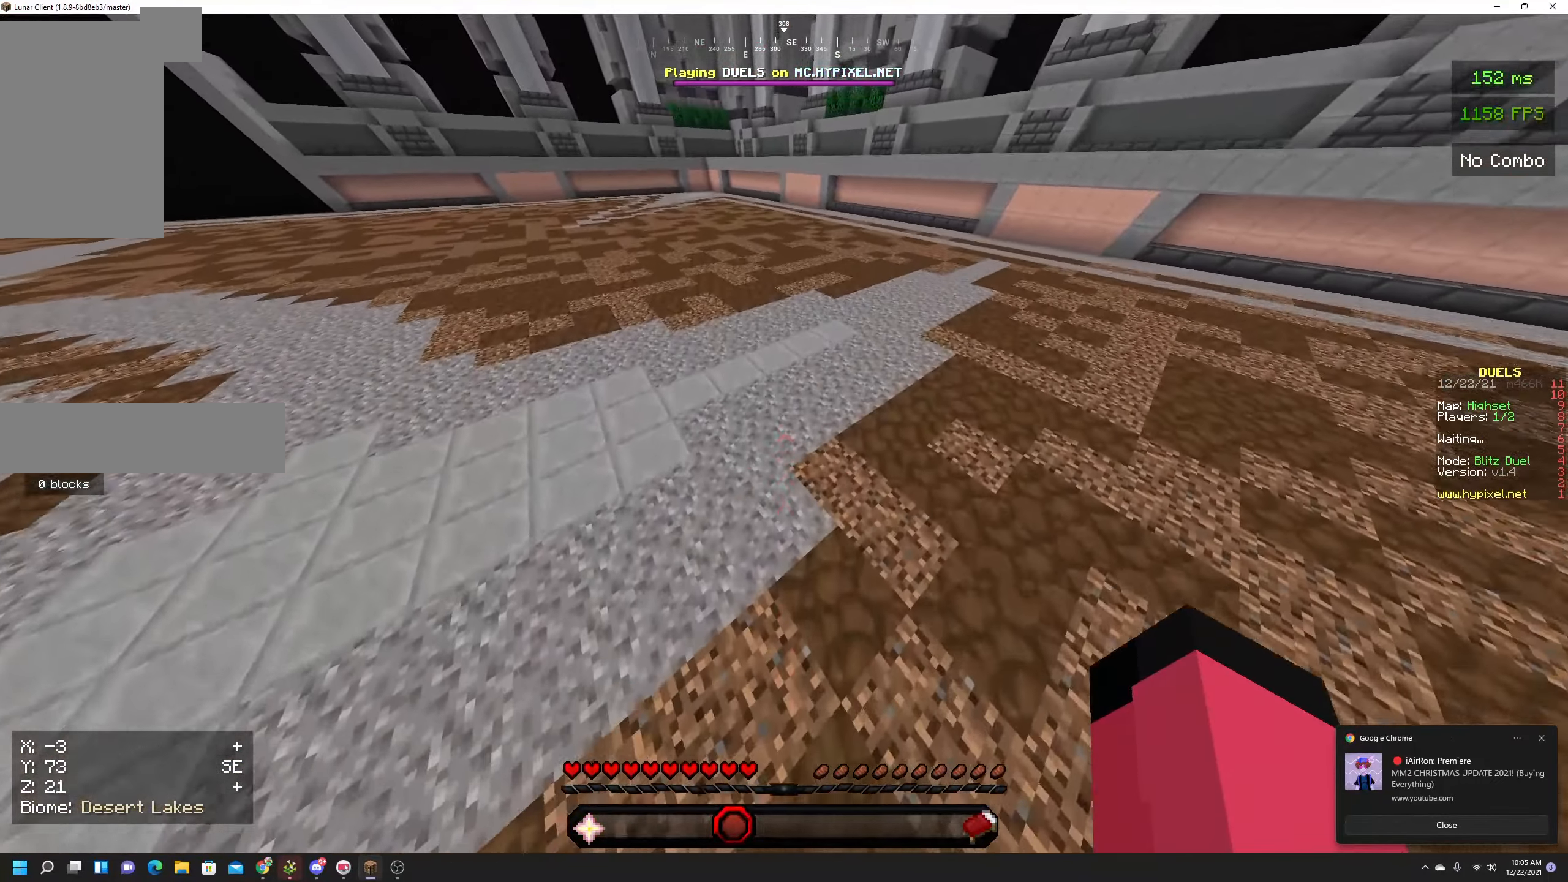
{"keys": ["space", "w"], "mouse": ["right"], "events": [[300, "mouse_right", "up"], [367, "mouse_right", "down"]]}
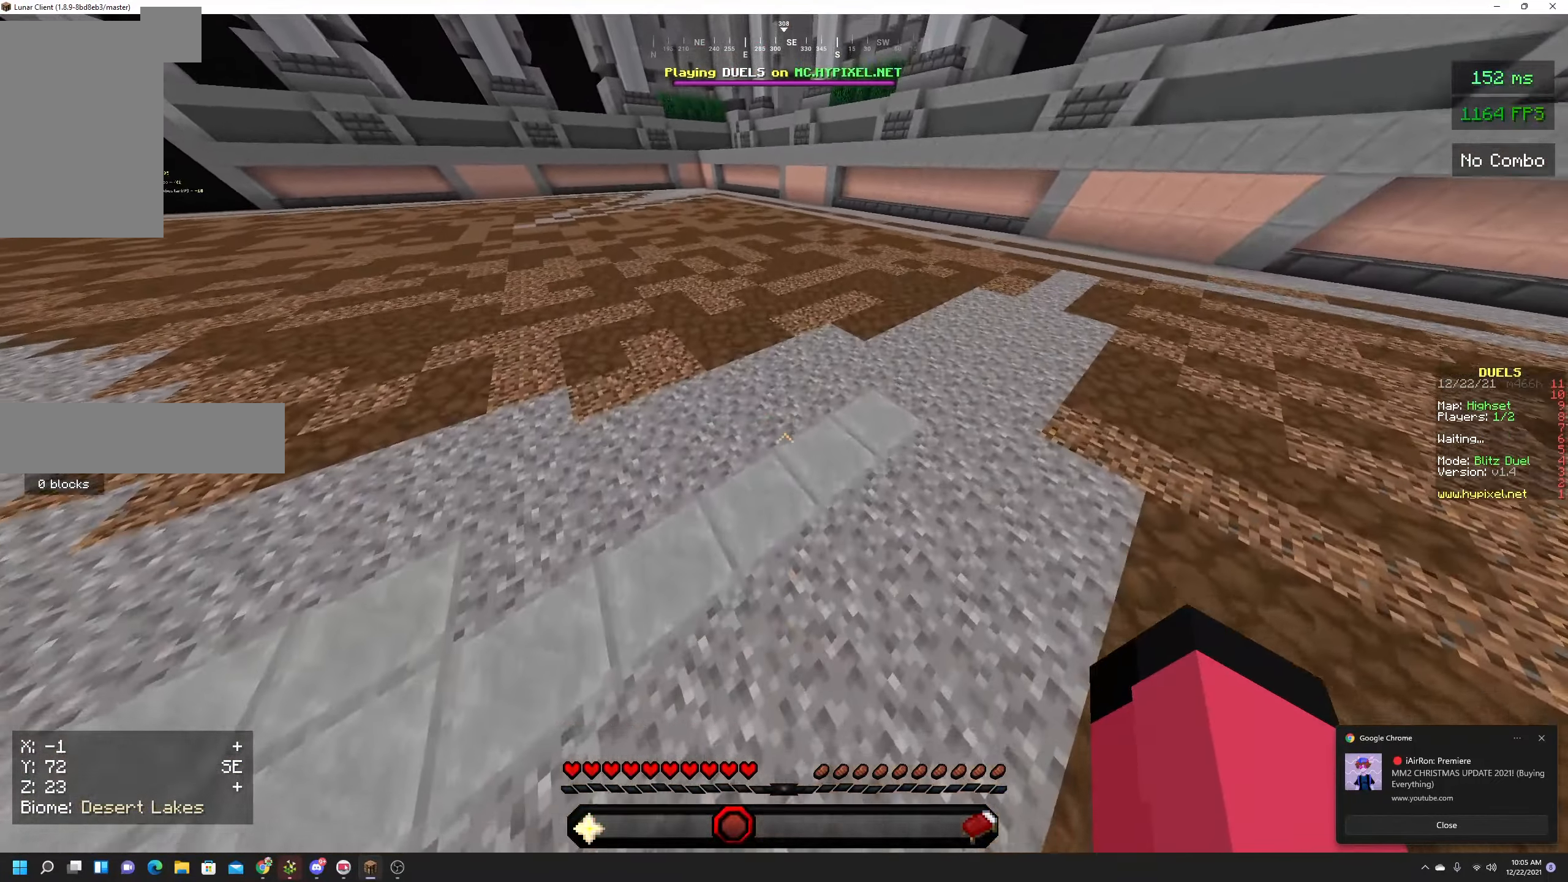
{"keys": ["space", "w"], "mouse": [], "events": [[500, "mouse_right", "up"]]}
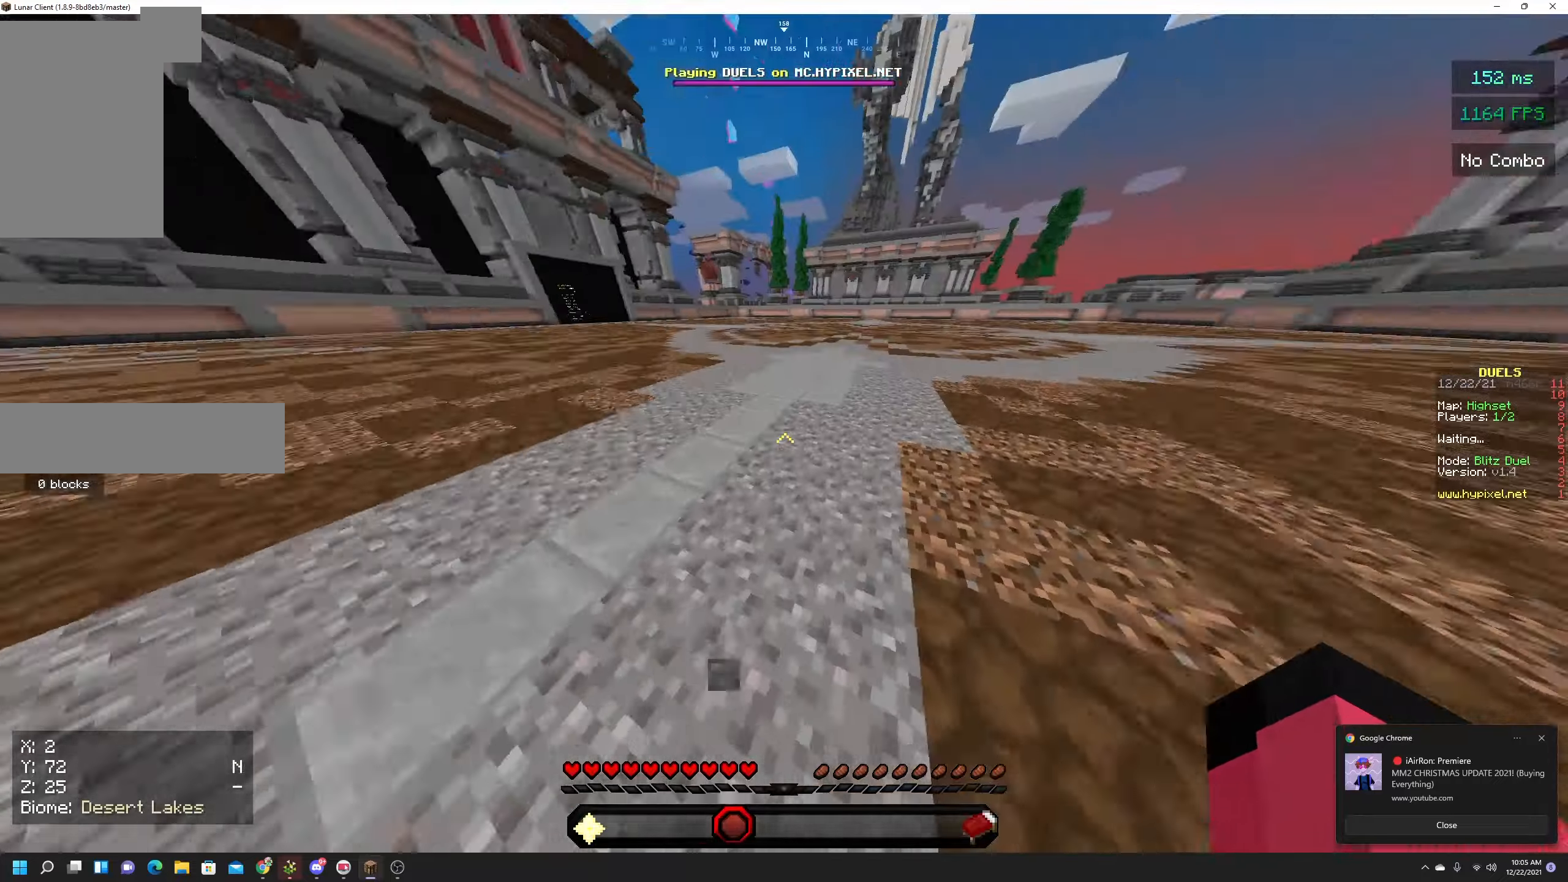
{"keys": ["space", "w"], "mouse": ["left"], "events": [[84, "mouse_right", "down"], [234, "mouse_right", "up"], [300, "mouse_left", "down"], [450, "mouse_left", "up"], [500, "mouse_left", "down"]]}
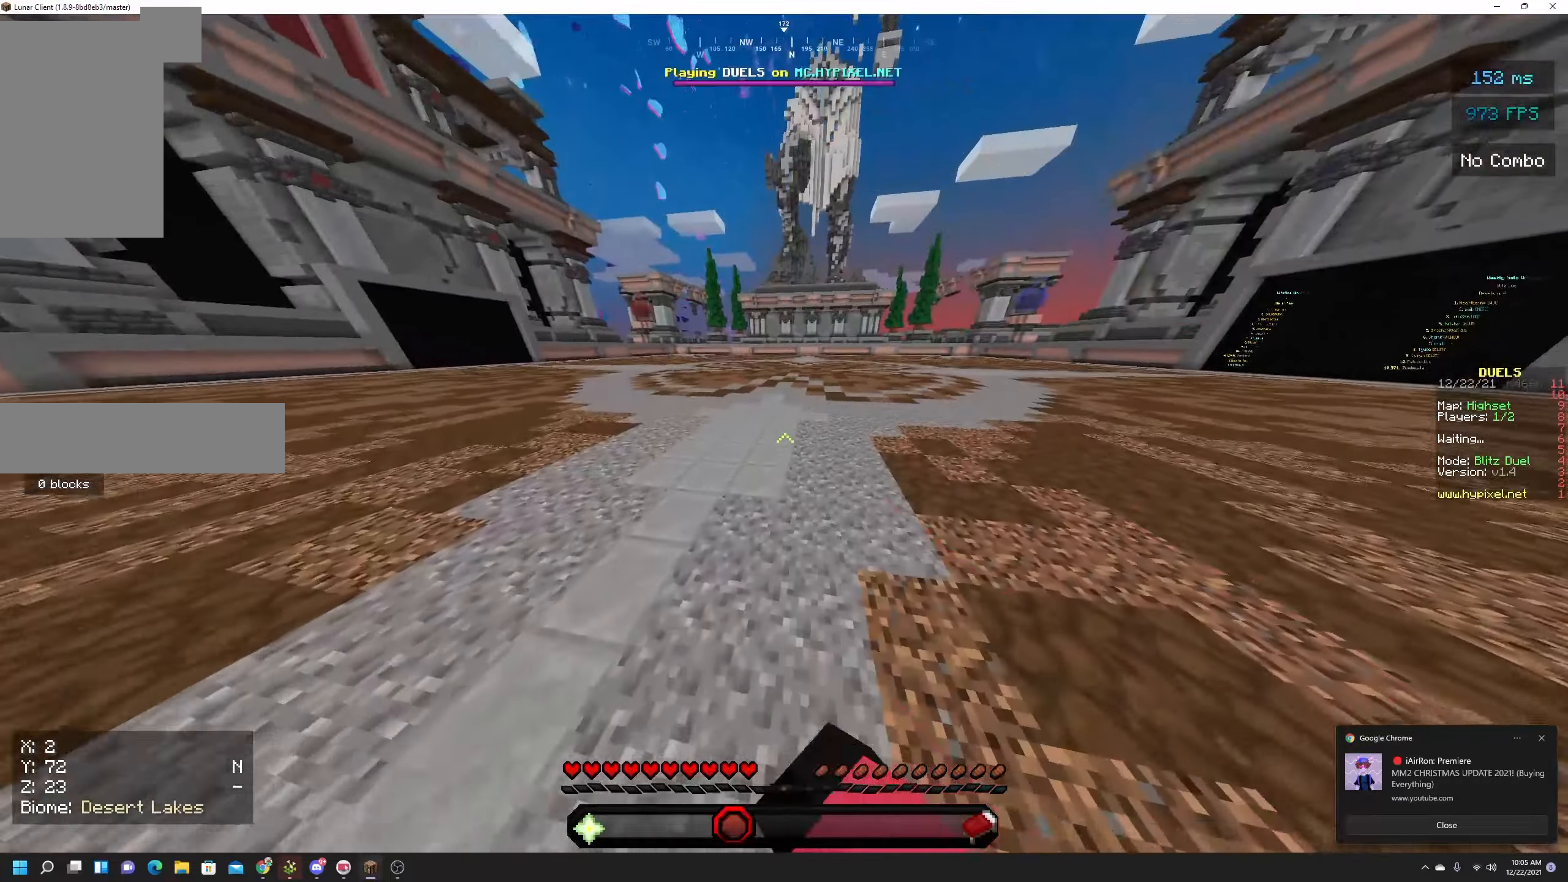
{"keys": ["space", "w"], "mouse": ["left"], "events": []}
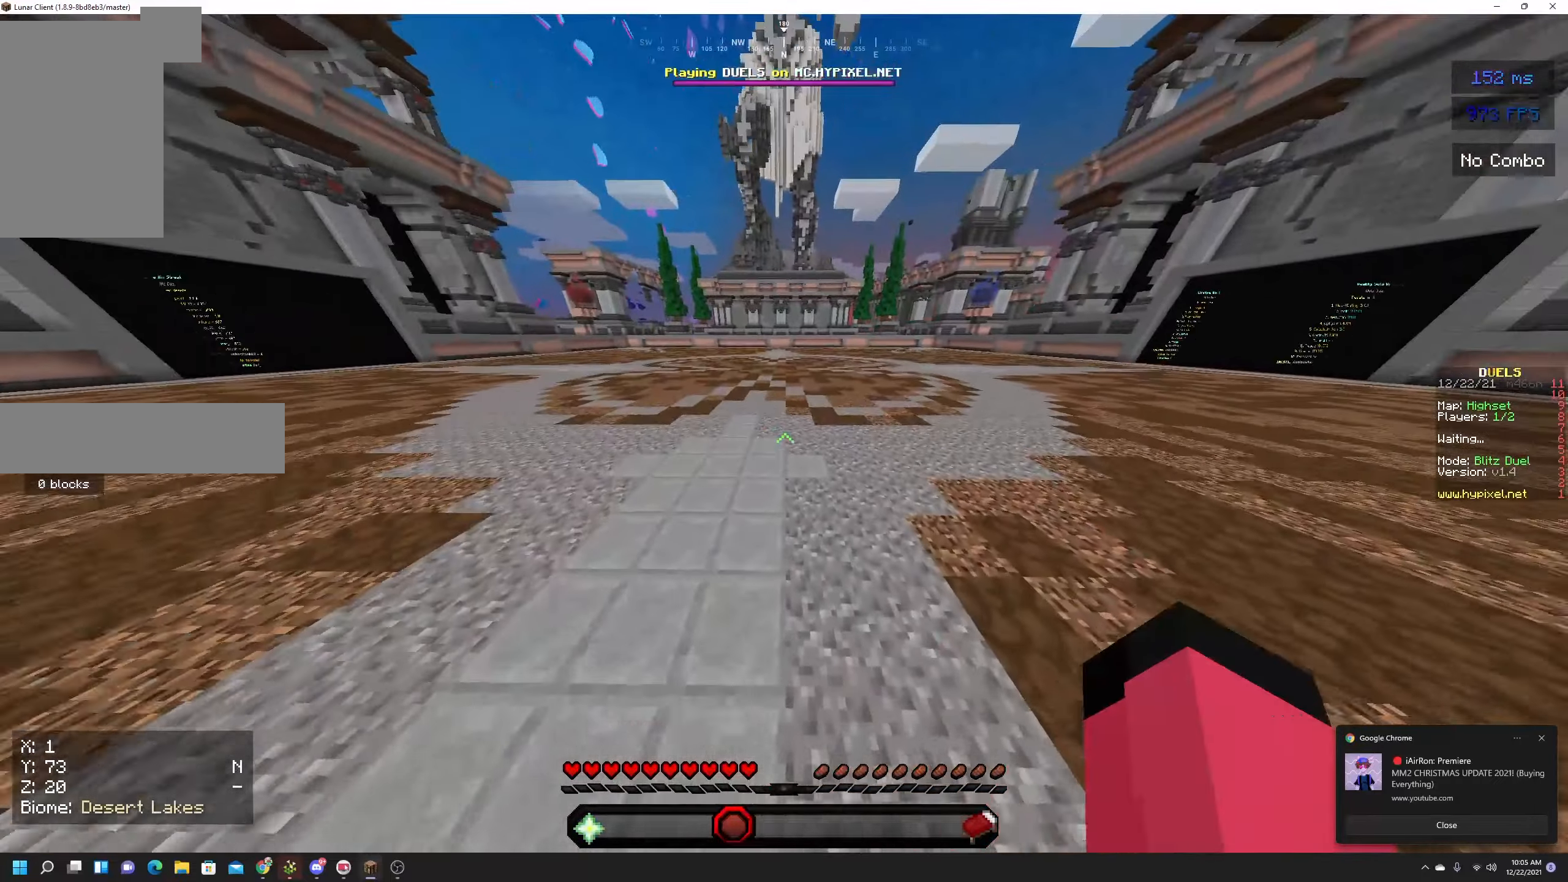
{"keys": ["space", "w"], "mouse": ["left"], "events": []}
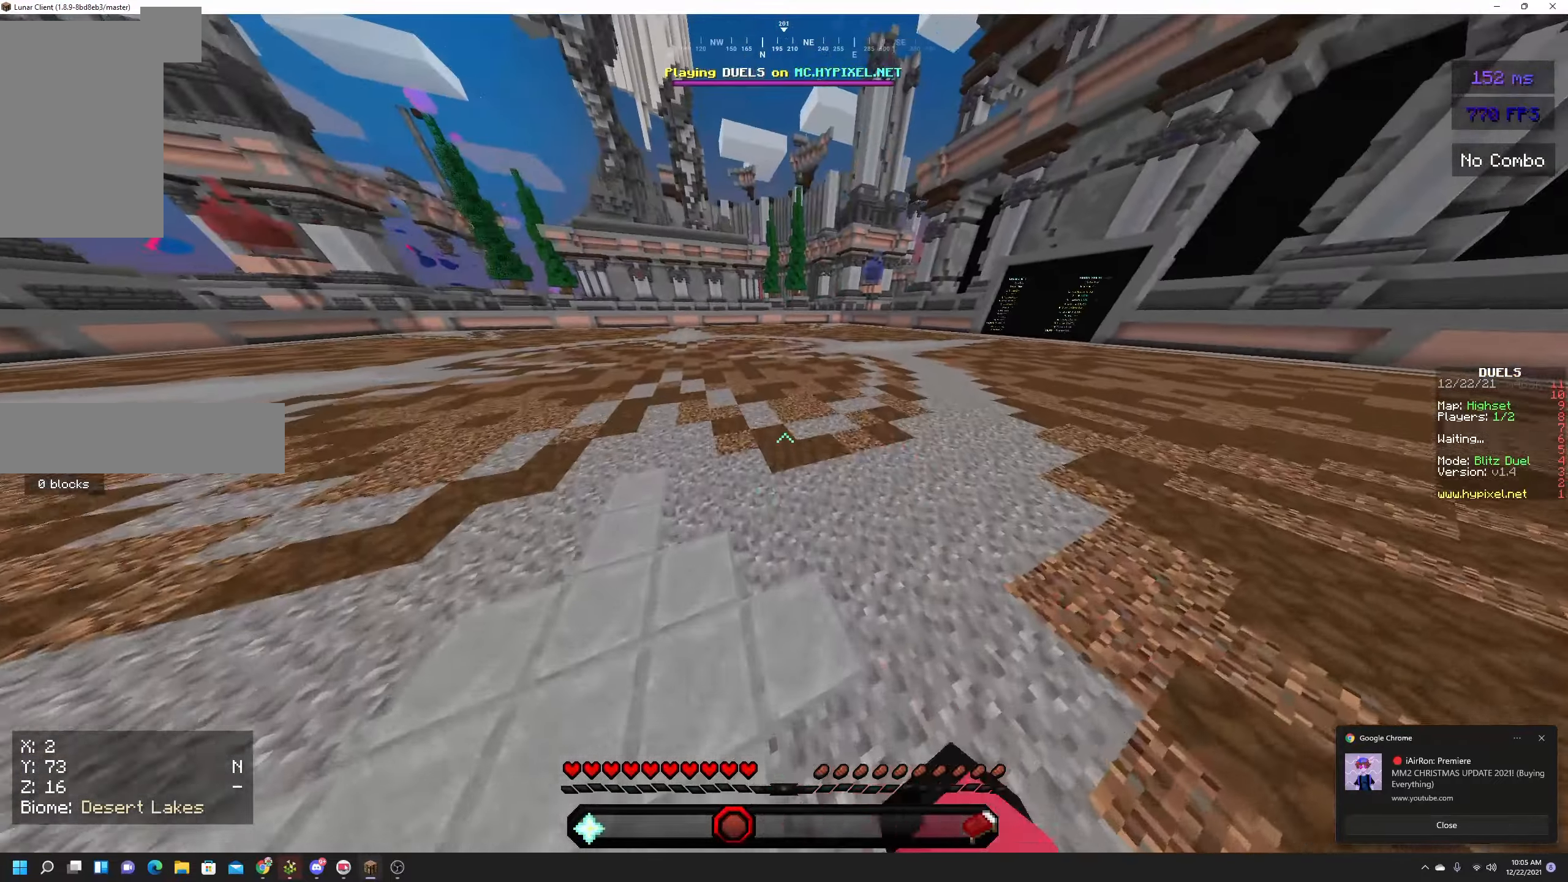
{"keys": ["space", "w"], "mouse": ["left"], "events": [[267, "mouse_left", "up"], [334, "mouse_left", "down"]]}
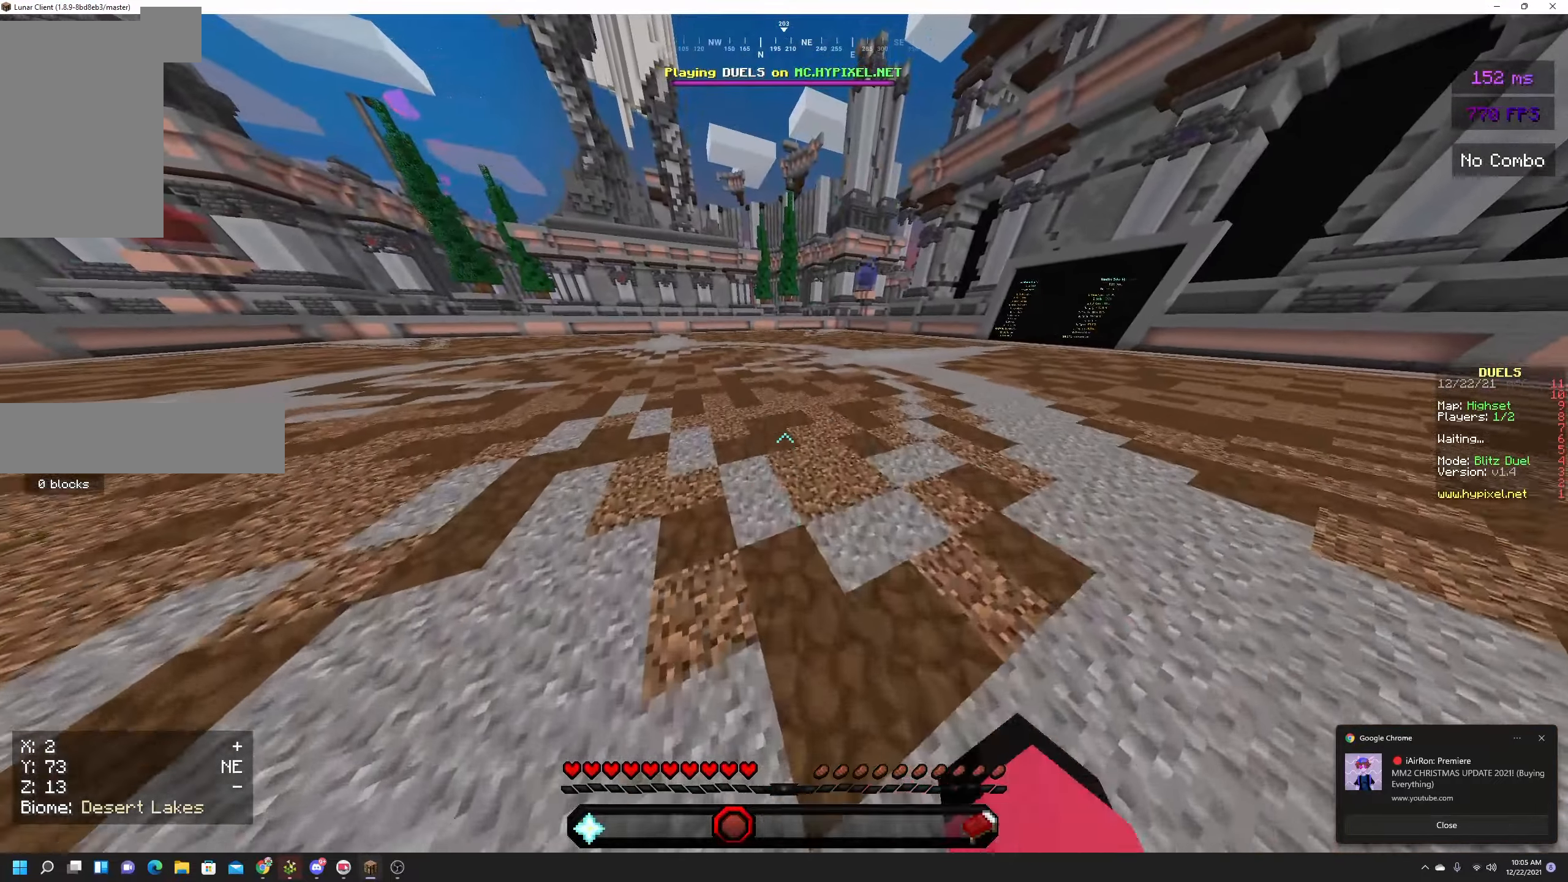
{"keys": ["space", "w"], "mouse": ["left"], "events": []}
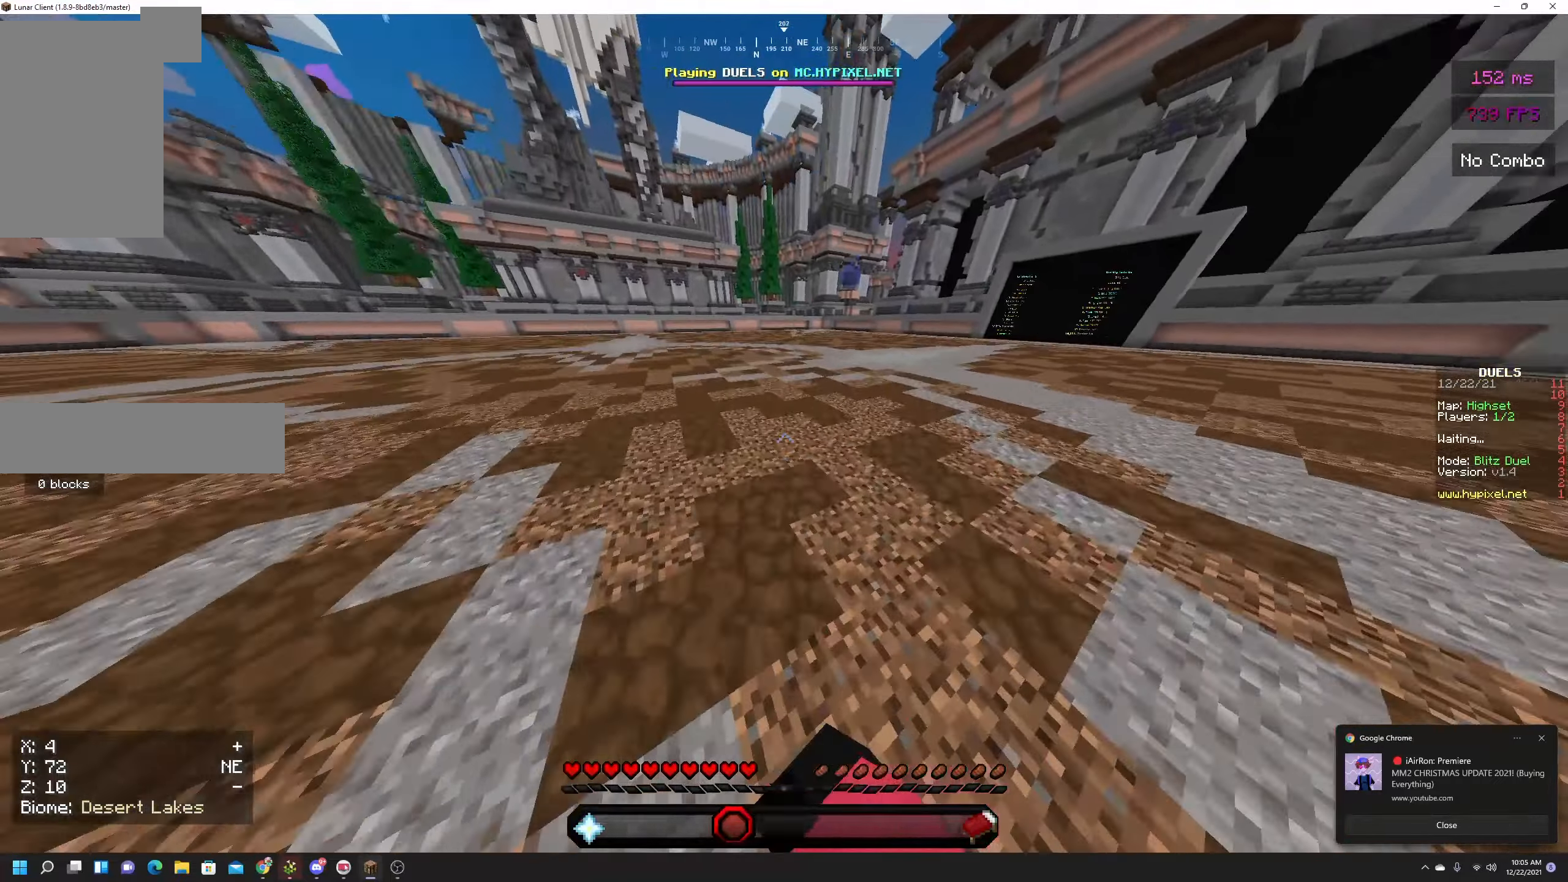
{"keys": ["space", "w"], "mouse": ["left"], "events": []}
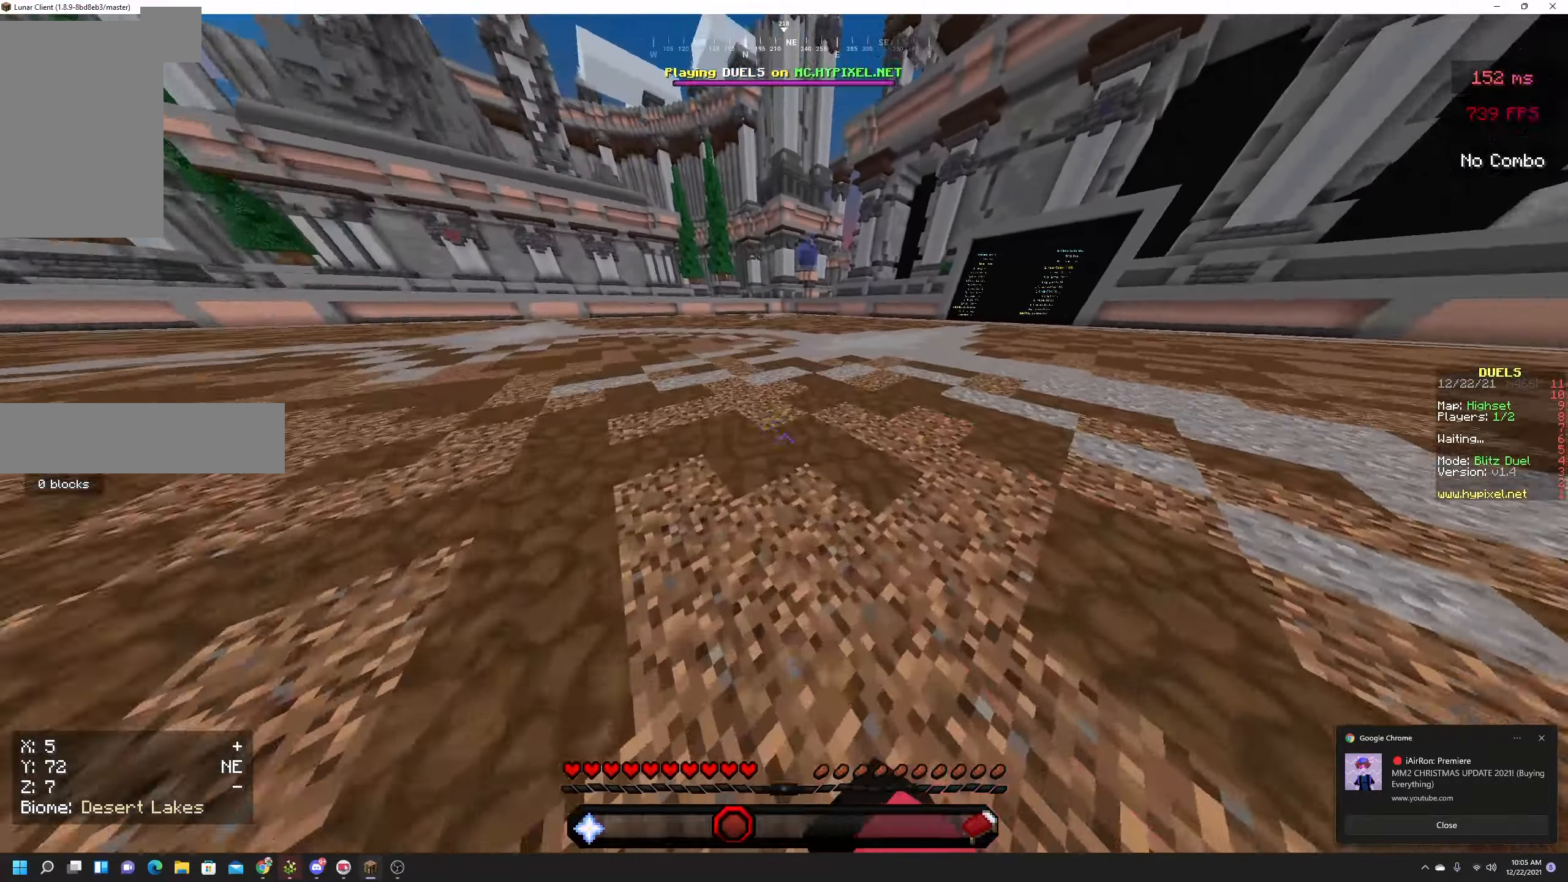
{"keys": ["w"], "mouse": [], "events": [[384, "mouse_left", "up"], [484, "space", "up"]]}
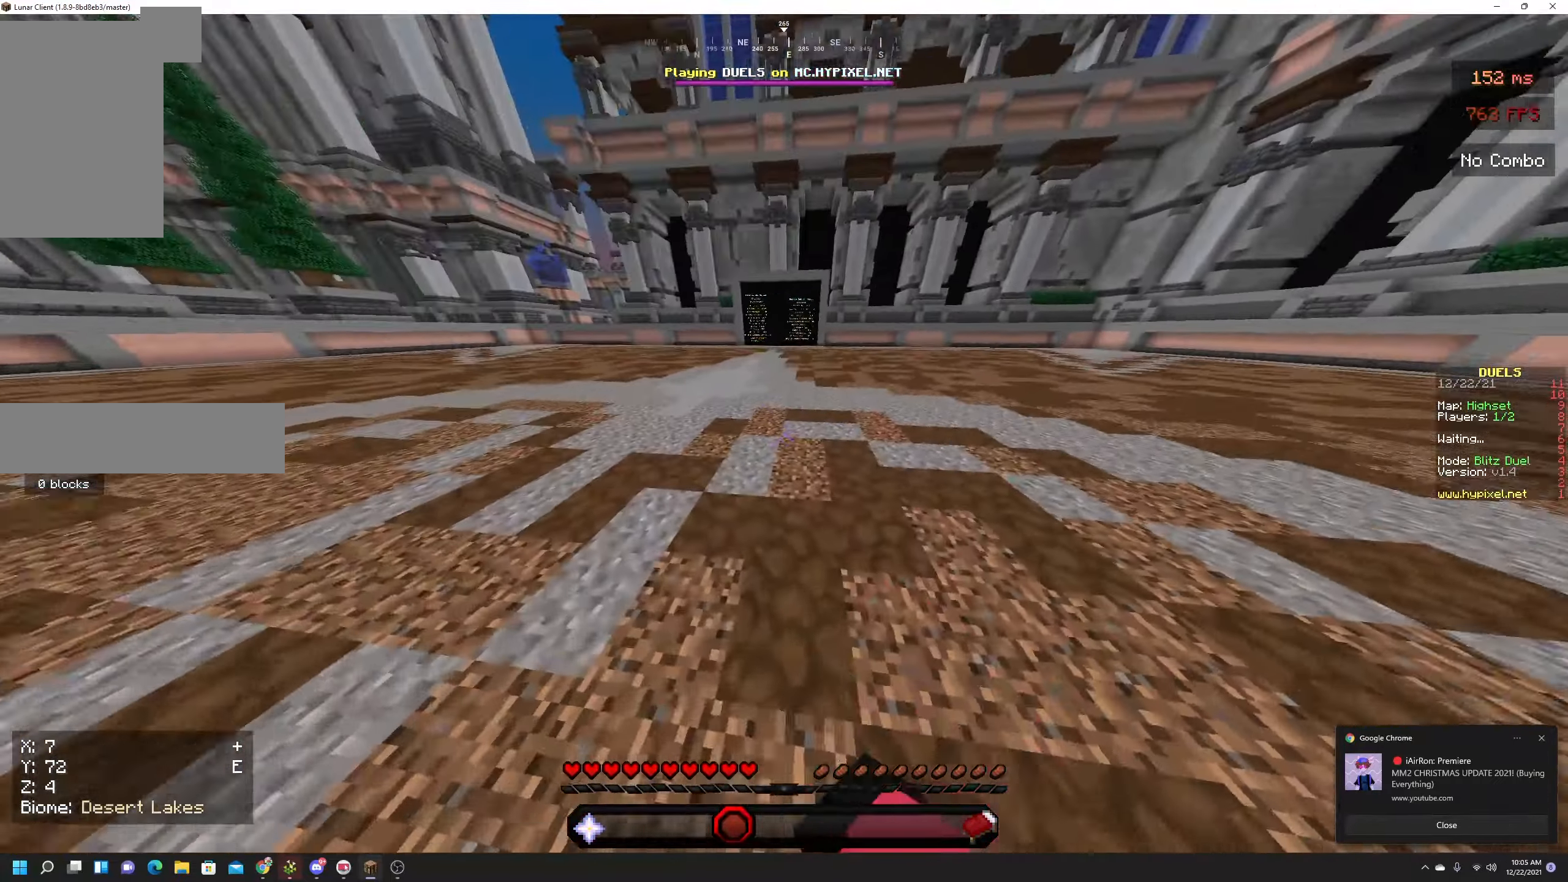
{"keys": ["w"], "mouse": ["left"], "events": [[250, "w", "up"], [300, "mouse_left", "down"], [350, "mouse_left", "up"], [367, "w", "down"], [417, "mouse_left", "down"]]}